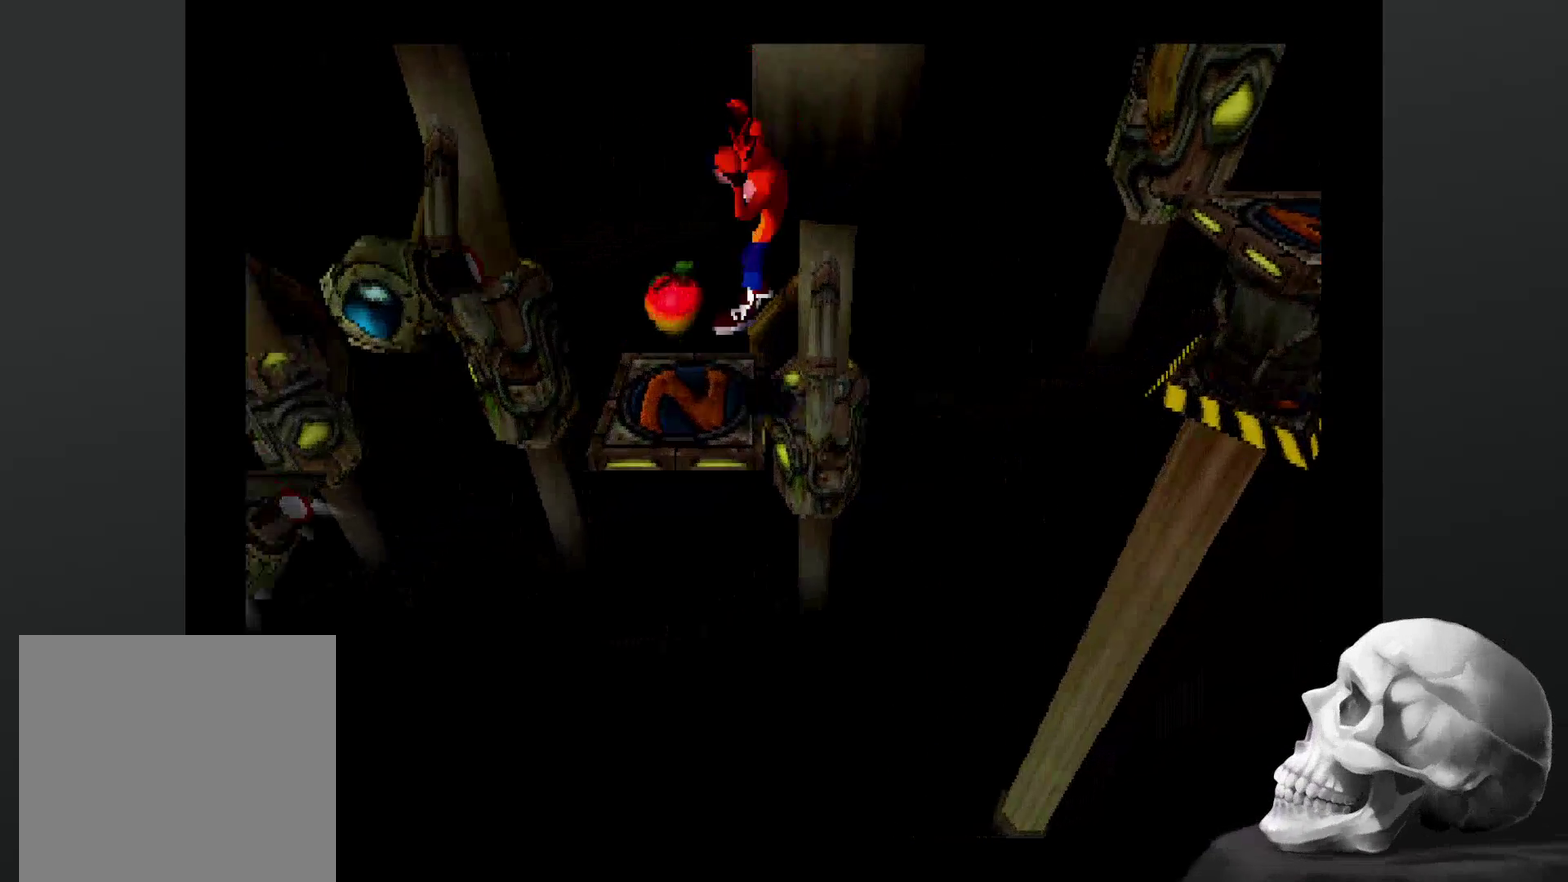
Gameplay with a controller (PlayStation layout); each line is a JSON object with the inputs held at the frame after it. "events" lists button and stick changes between this image and that frame as [ms after this image, input, new state], when the widget could be followed in between. Not read: DPAD_RIGHT DPAD_UP L3 R3.
{"buttons": [], "left_stick": "center", "right_stick": "center", "events": [[67, "CROSS", "up"], [167, "DPAD_LEFT", "up"]]}
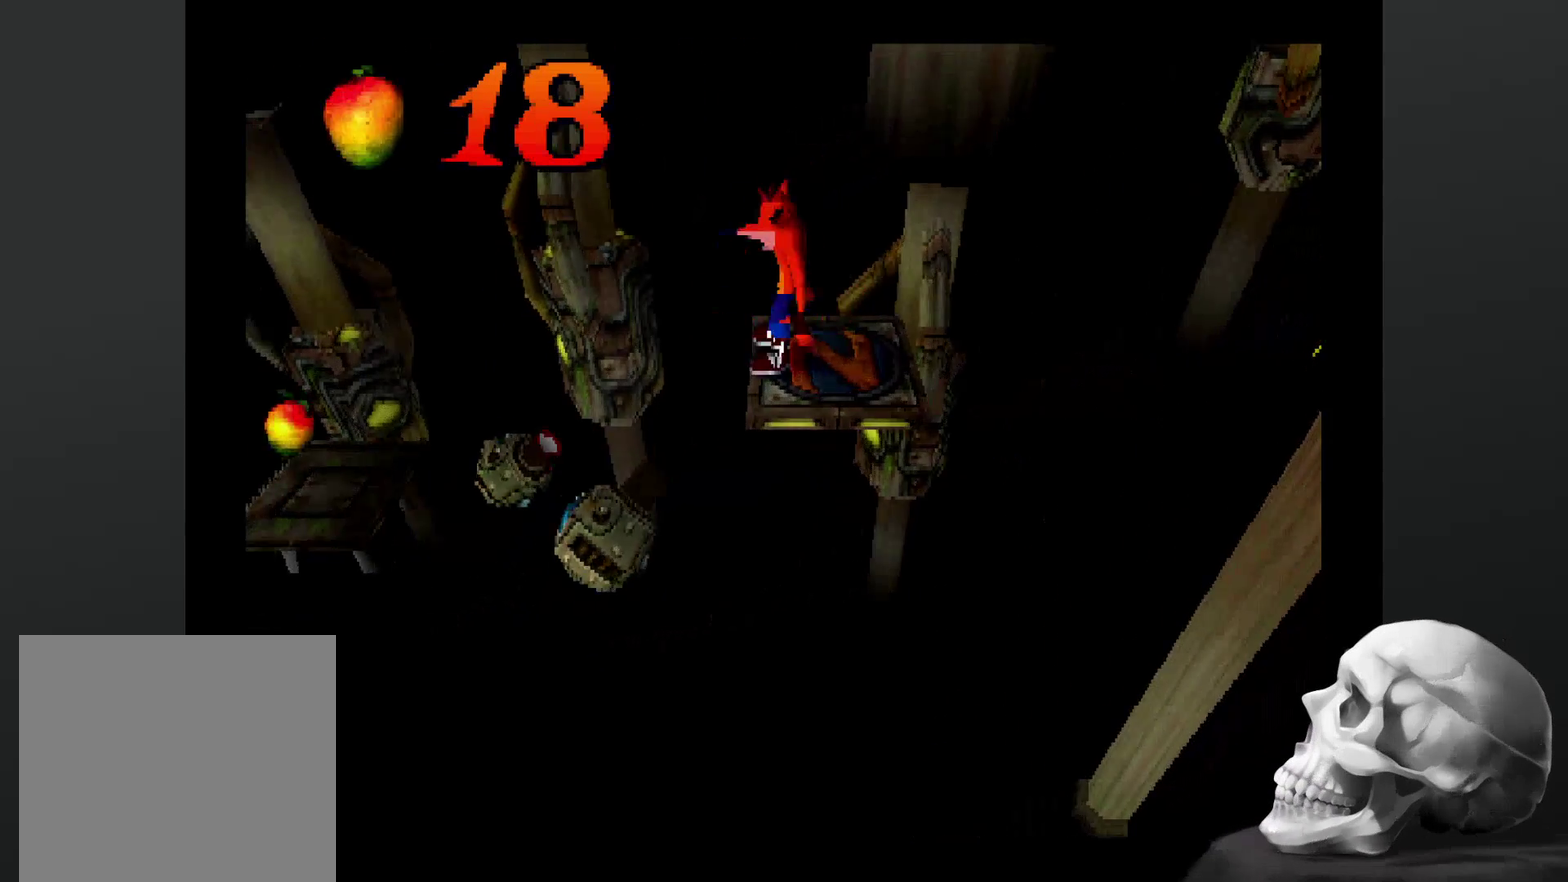
{"buttons": [], "left_stick": "center", "right_stick": "center", "events": [[400, "DPAD_LEFT", "down"], [467, "DPAD_LEFT", "up"]]}
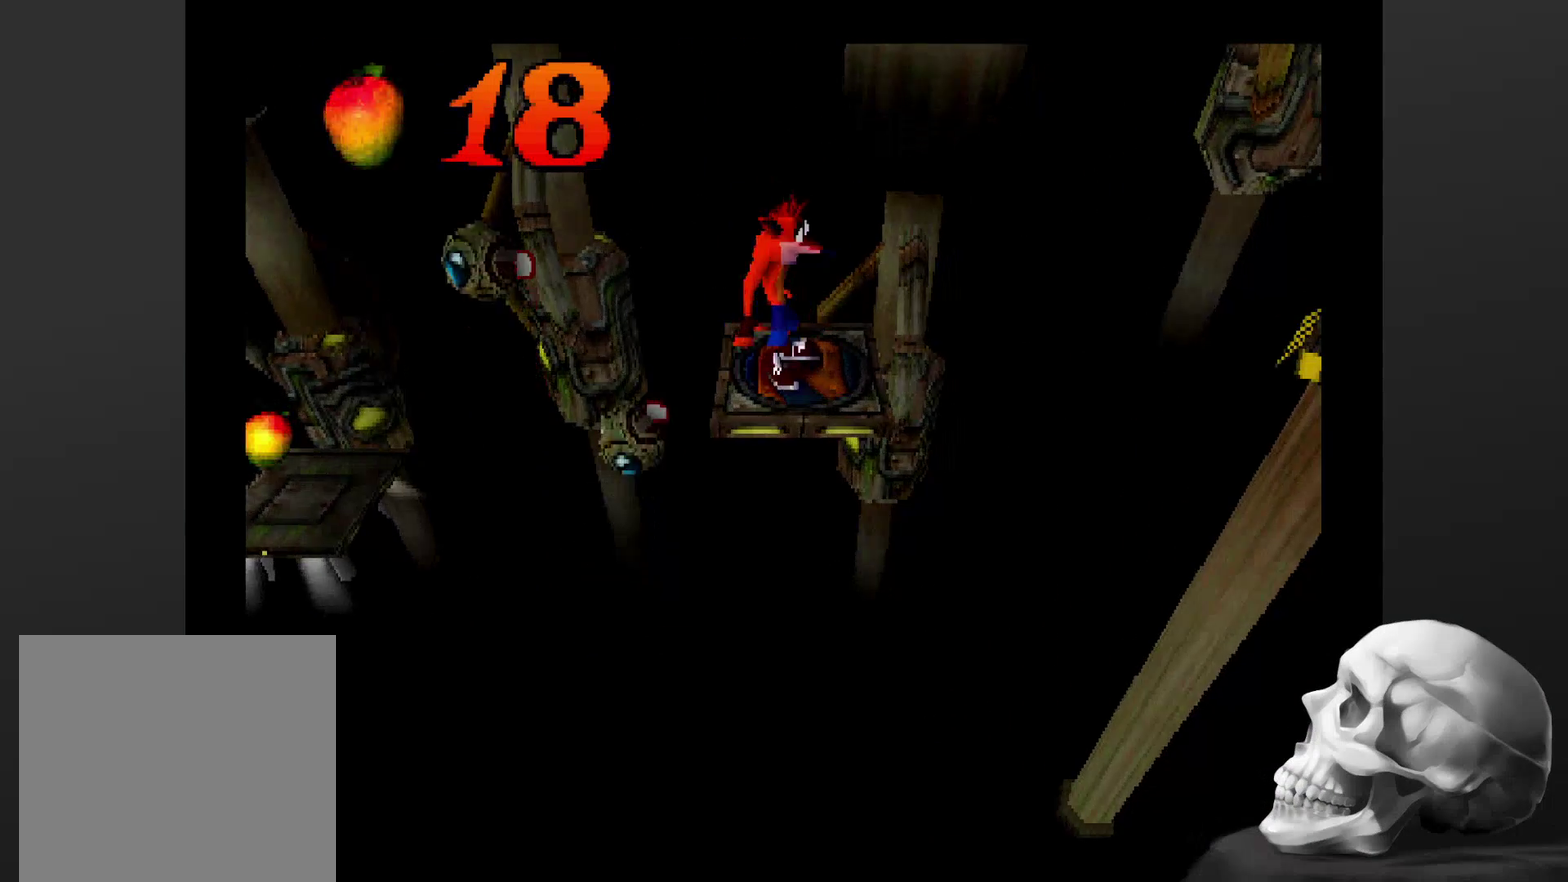
{"buttons": [], "left_stick": "center", "right_stick": "center", "events": []}
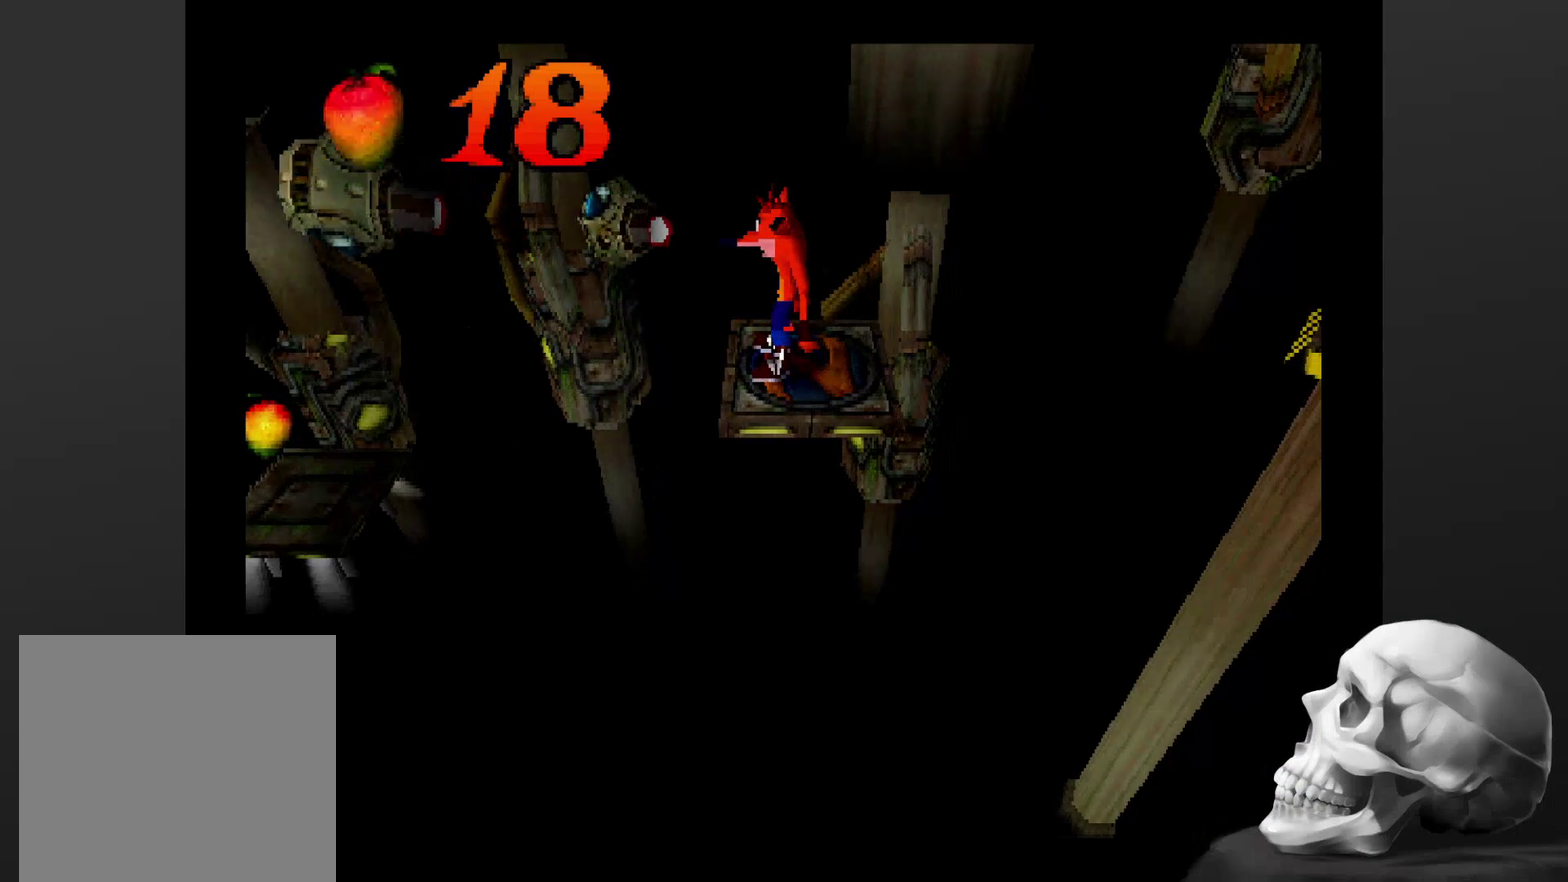
{"buttons": [], "left_stick": "center", "right_stick": "center", "events": []}
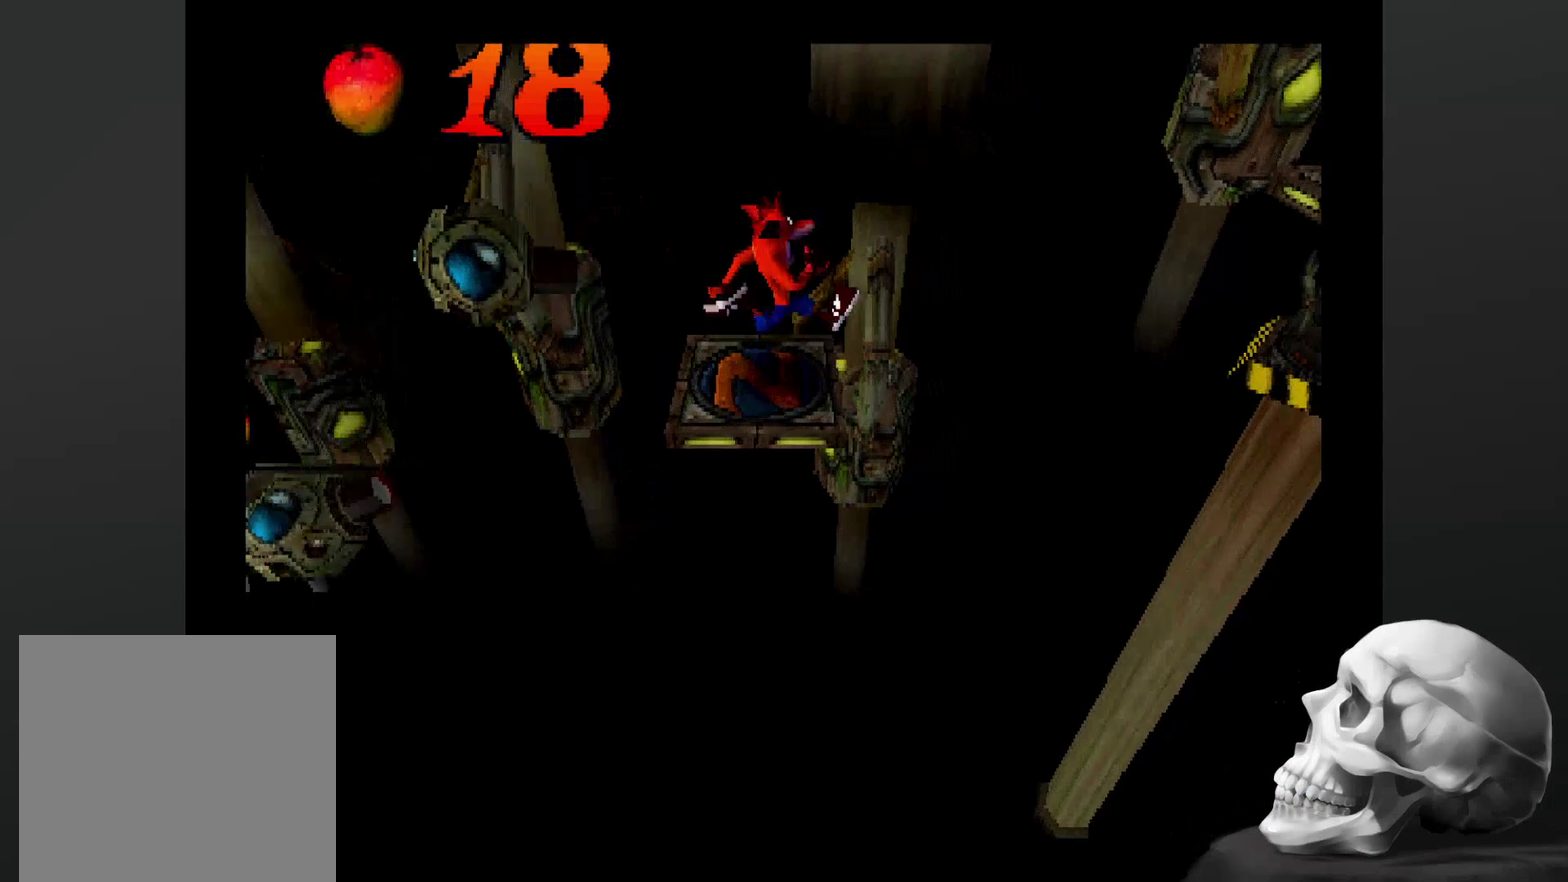
{"buttons": [], "left_stick": "center", "right_stick": "center", "events": [[134, "DPAD_LEFT", "down"], [200, "DPAD_LEFT", "up"]]}
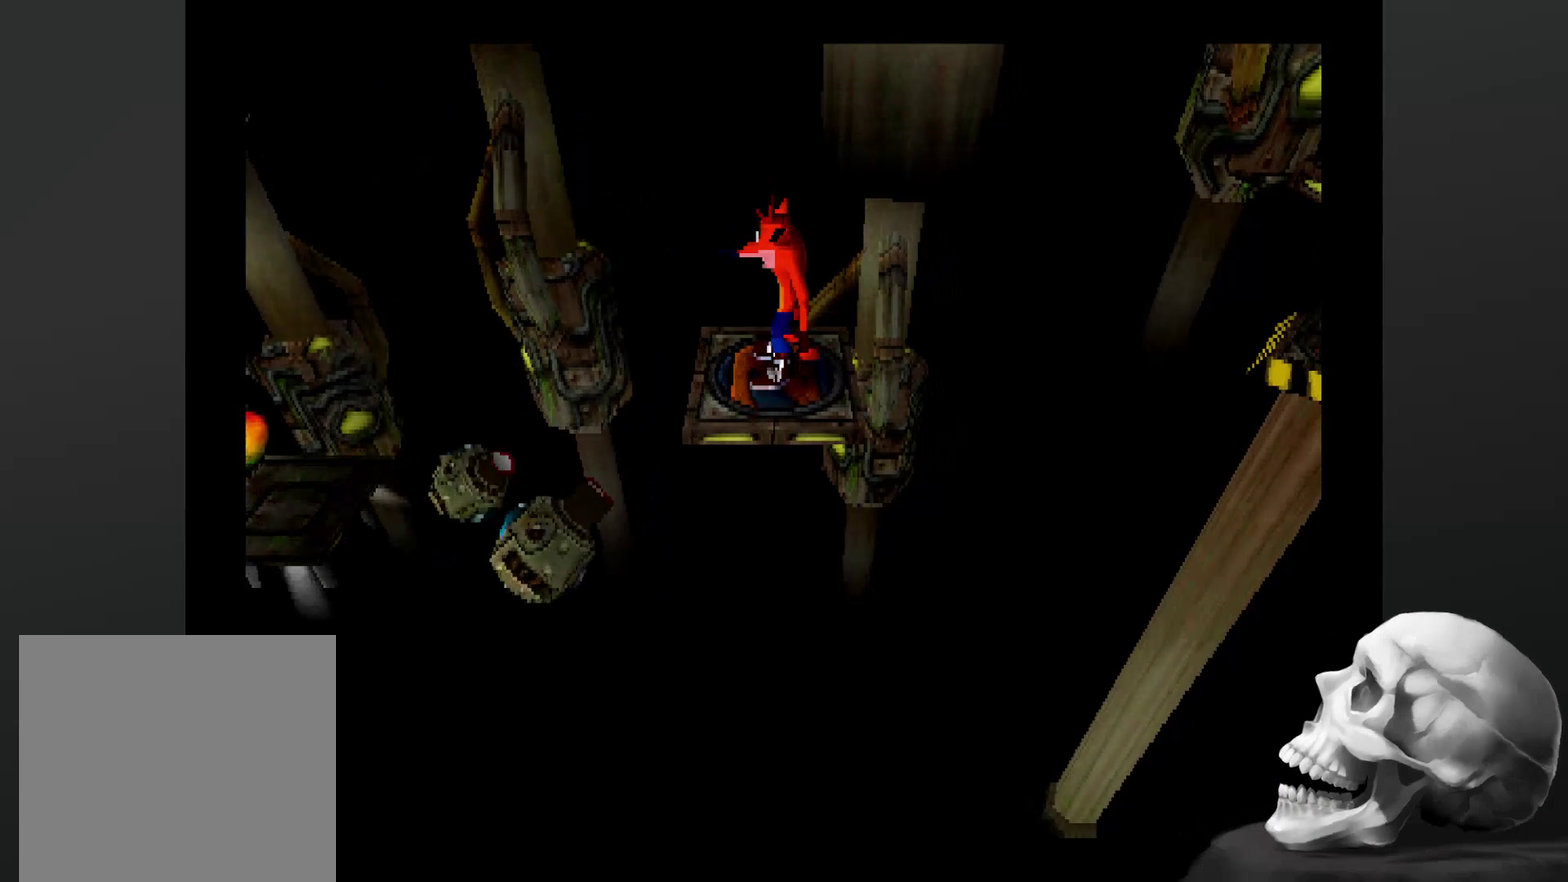
{"buttons": [], "left_stick": "center", "right_stick": "center", "events": []}
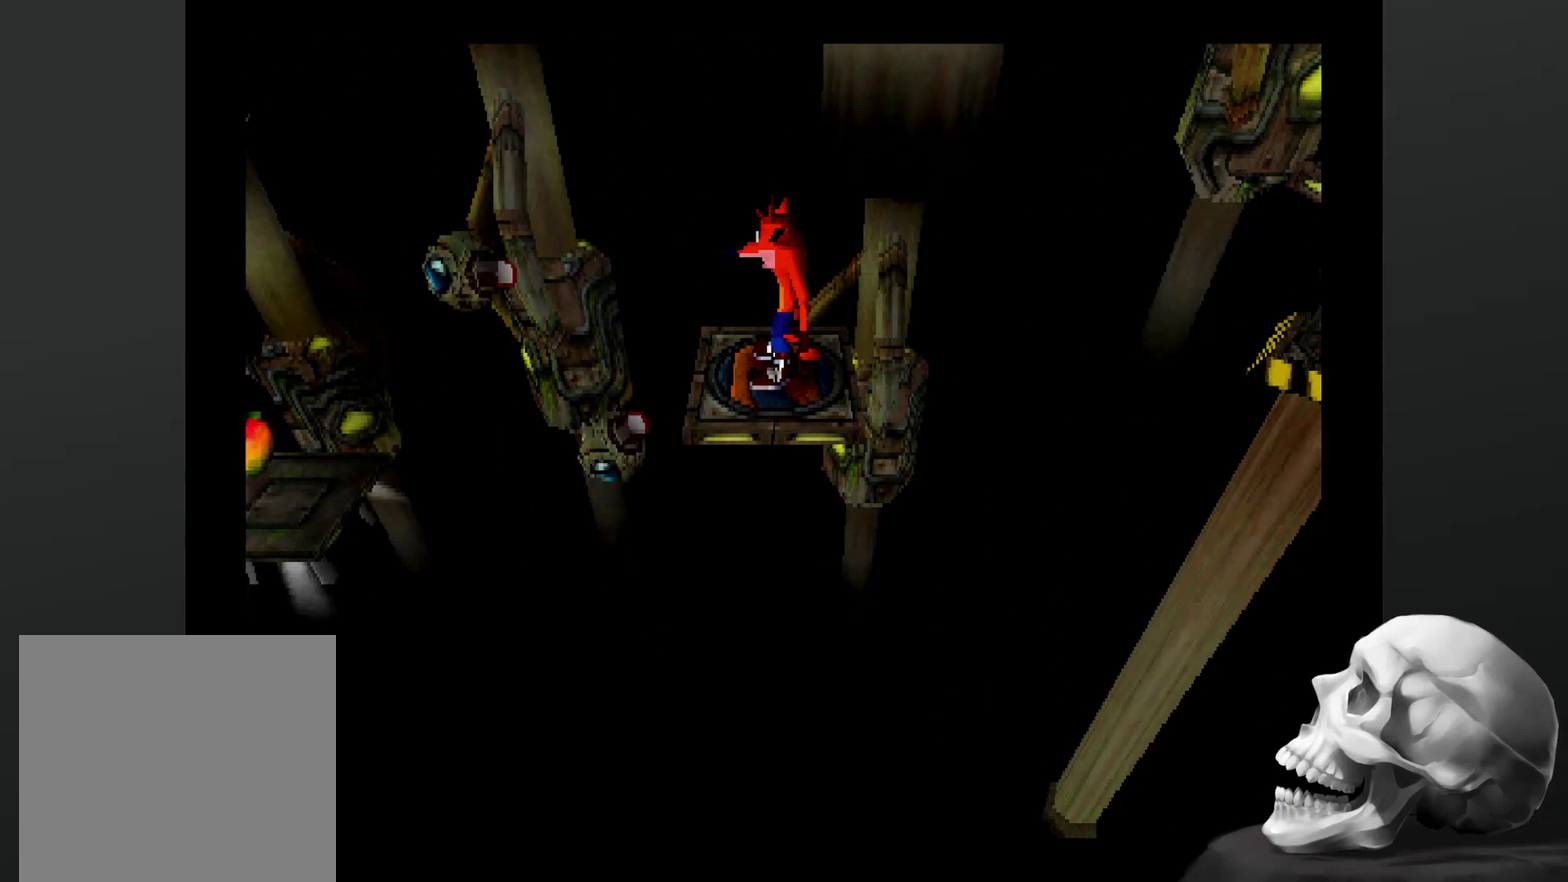
{"buttons": [], "left_stick": "center", "right_stick": "center", "events": []}
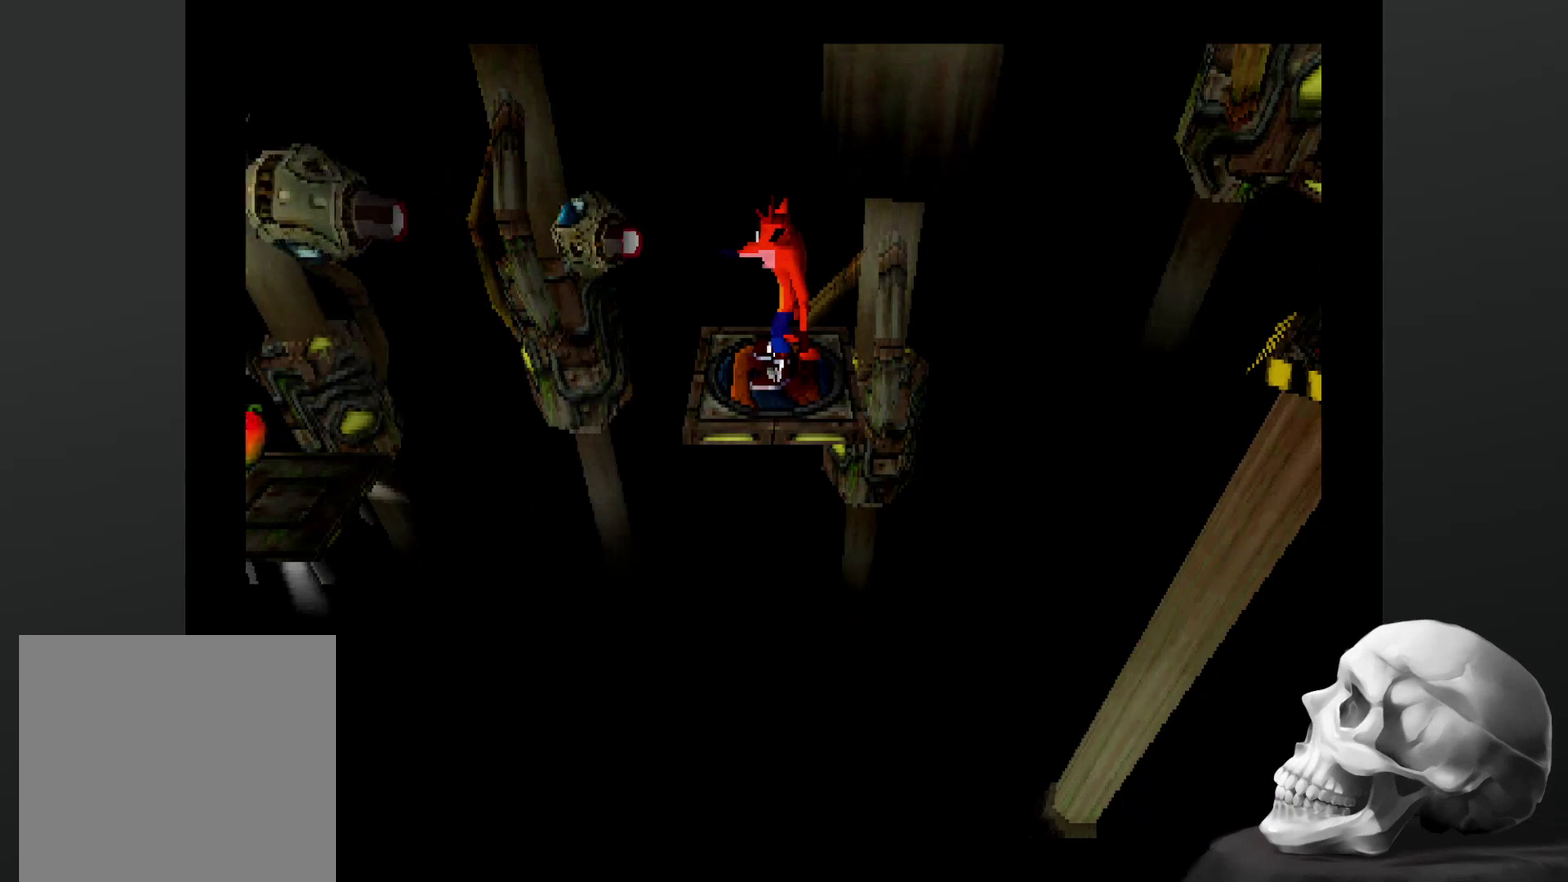
{"buttons": ["CROSS", "DPAD_LEFT"], "left_stick": "center", "right_stick": "center", "events": [[100, "DPAD_LEFT", "down"], [400, "CROSS", "down"]]}
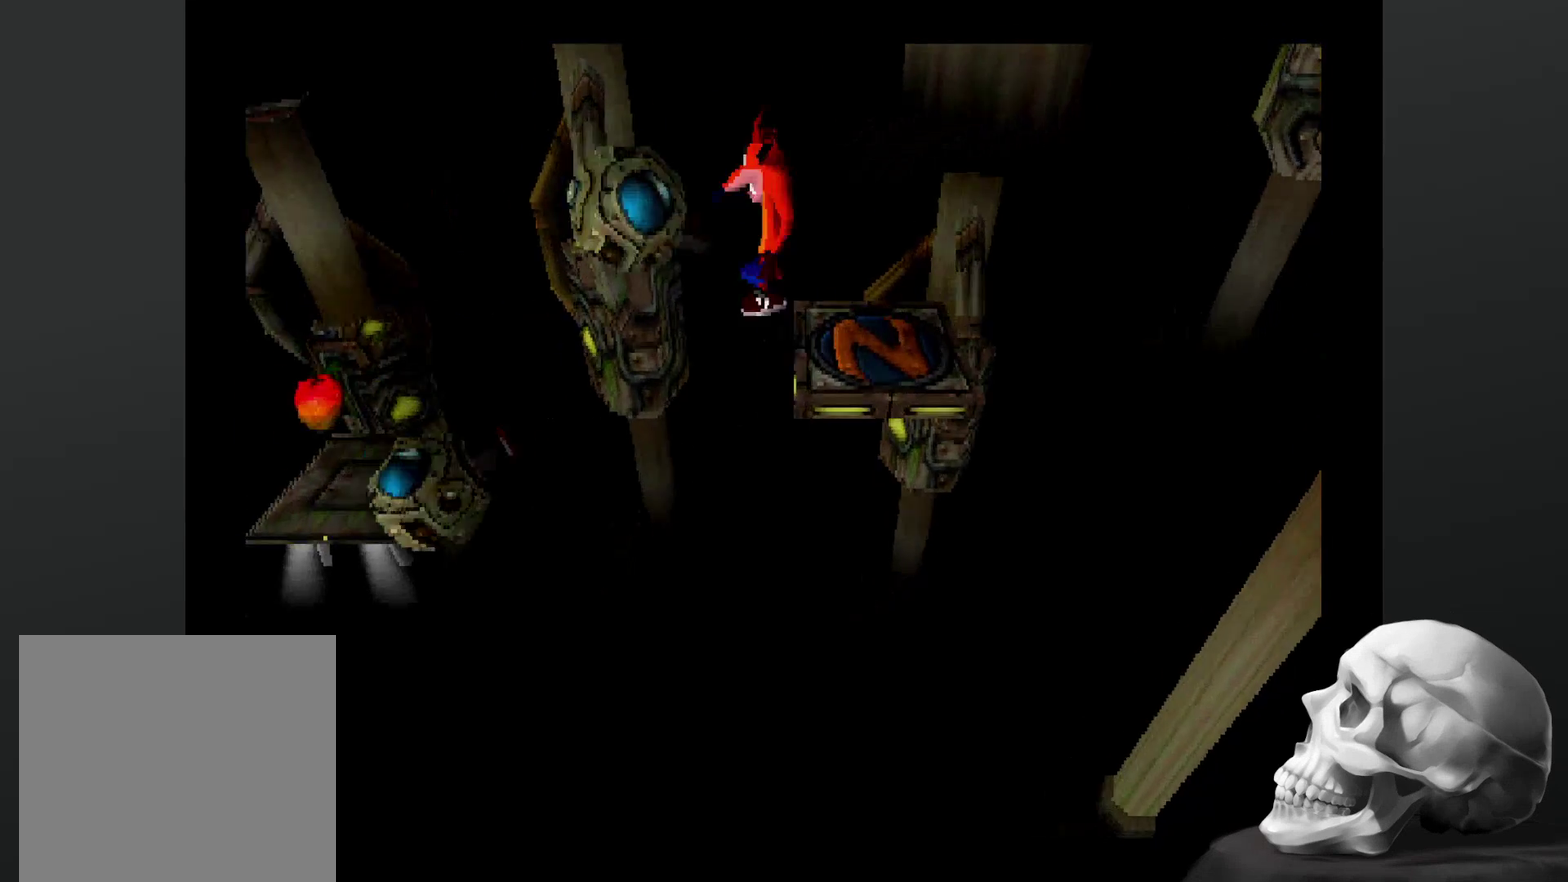
{"buttons": ["CROSS", "DPAD_LEFT"], "left_stick": "center", "right_stick": "center", "events": []}
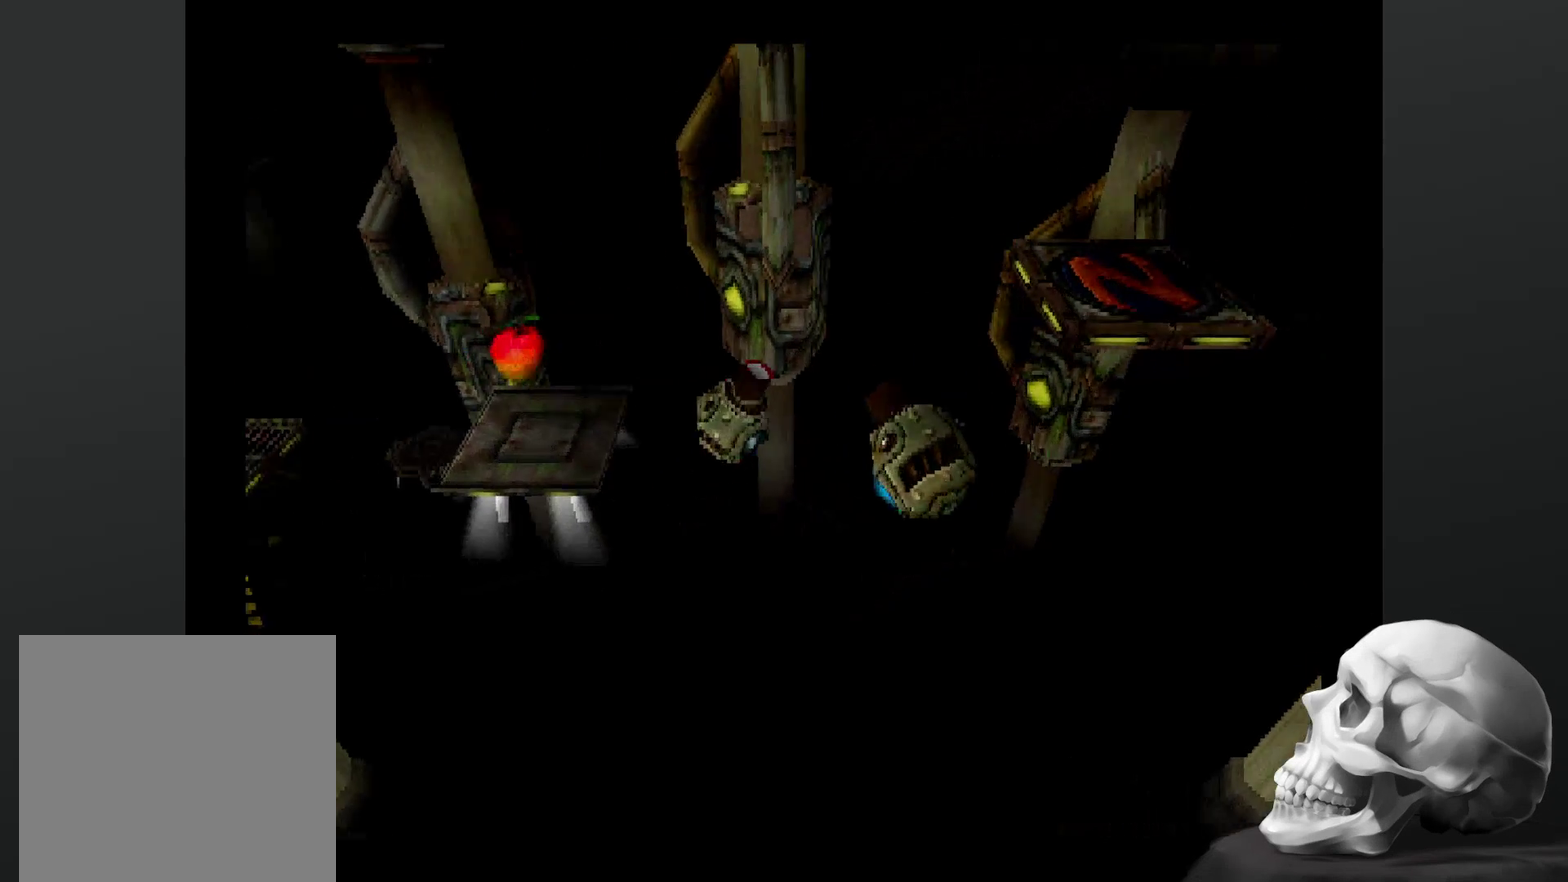
{"buttons": [], "left_stick": "center", "right_stick": "center", "events": [[400, "CROSS", "up"], [467, "DPAD_LEFT", "up"]]}
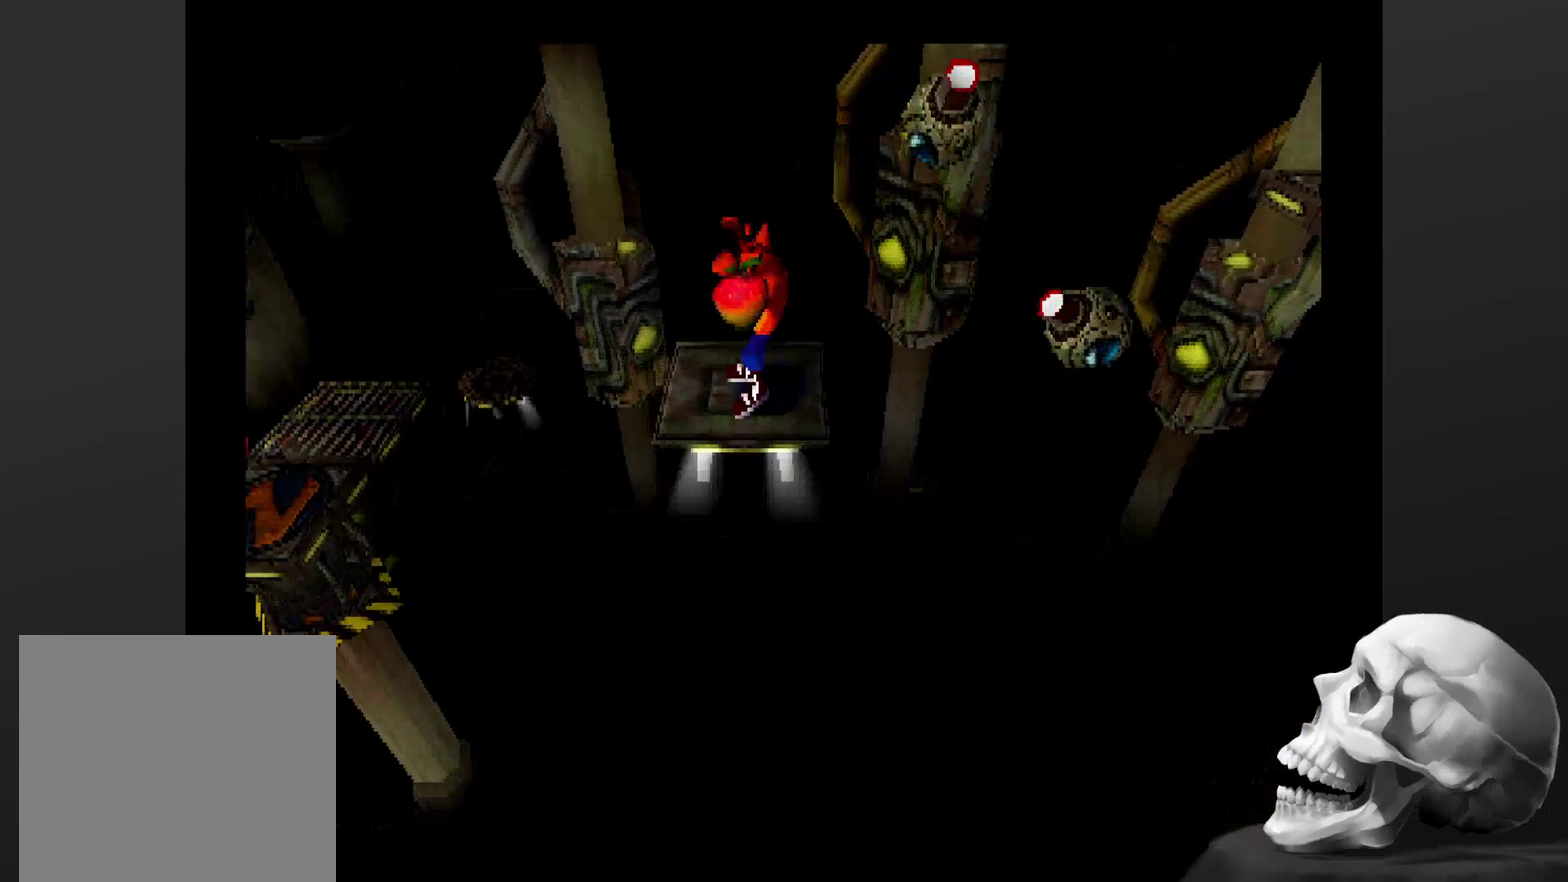
{"buttons": ["CROSS", "DPAD_LEFT"], "left_stick": "center", "right_stick": "center", "events": [[34, "DPAD_LEFT", "down"], [234, "CROSS", "down"]]}
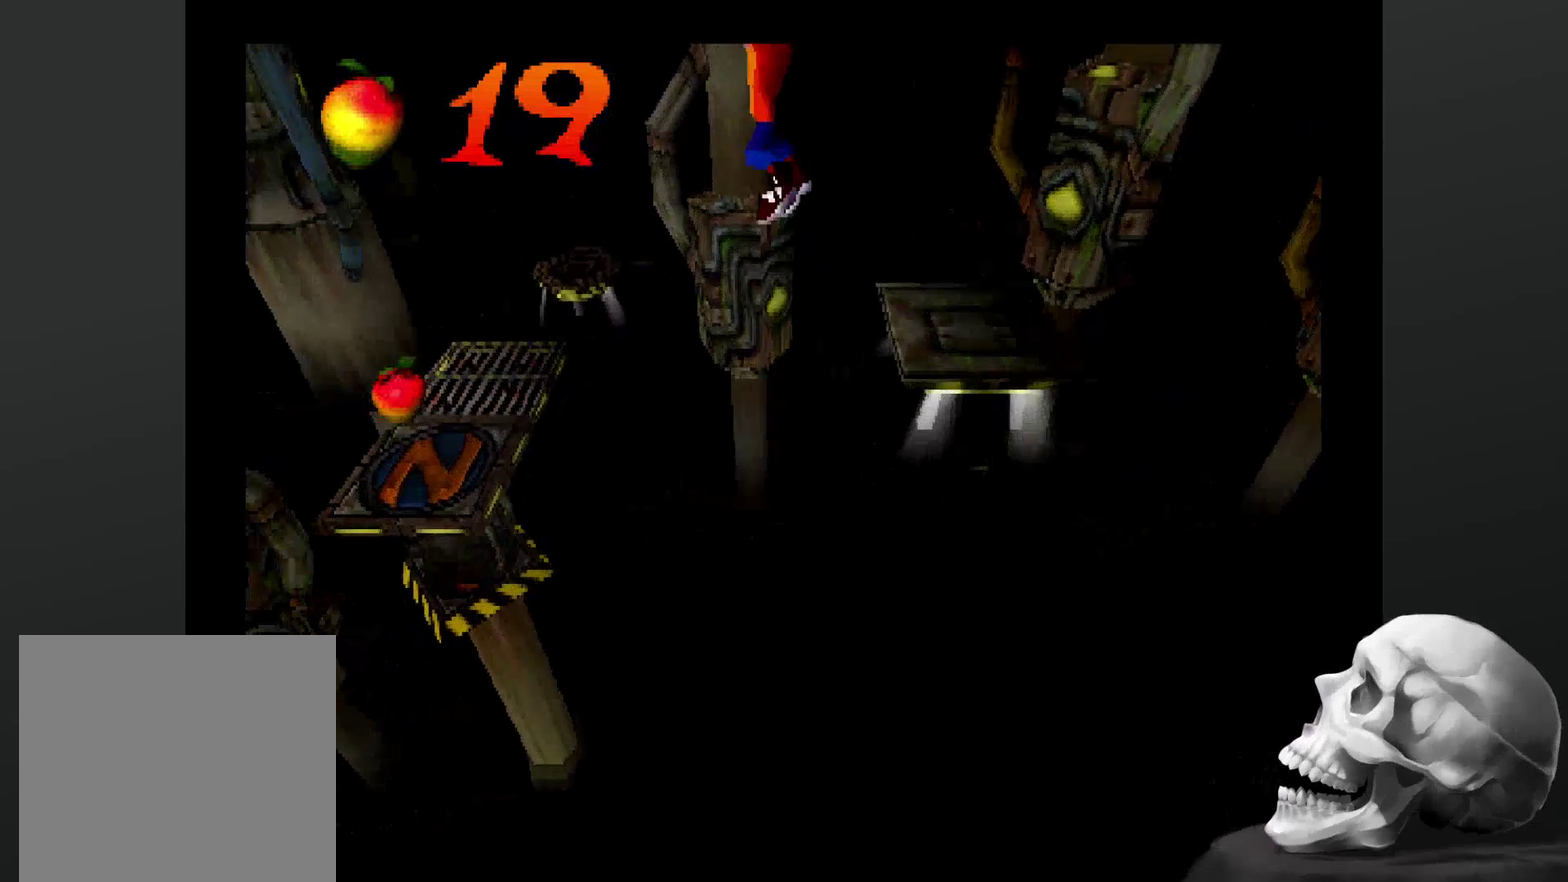
{"buttons": ["DPAD_LEFT"], "left_stick": "center", "right_stick": "center", "events": [[434, "CROSS", "up"]]}
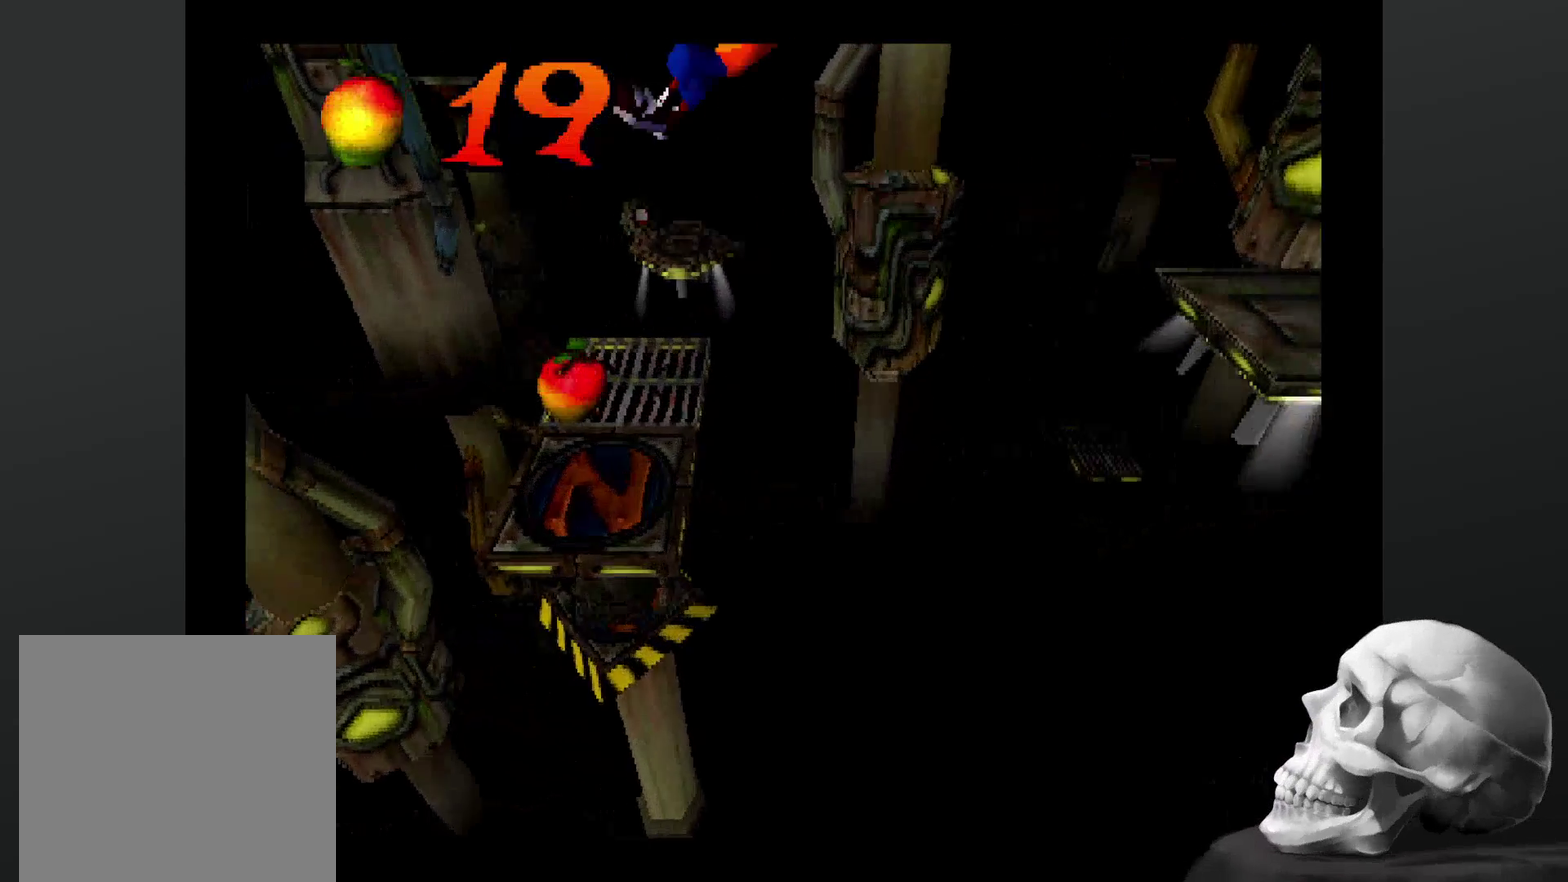
{"buttons": [], "left_stick": "center", "right_stick": "center", "events": [[234, "DPAD_LEFT", "up"]]}
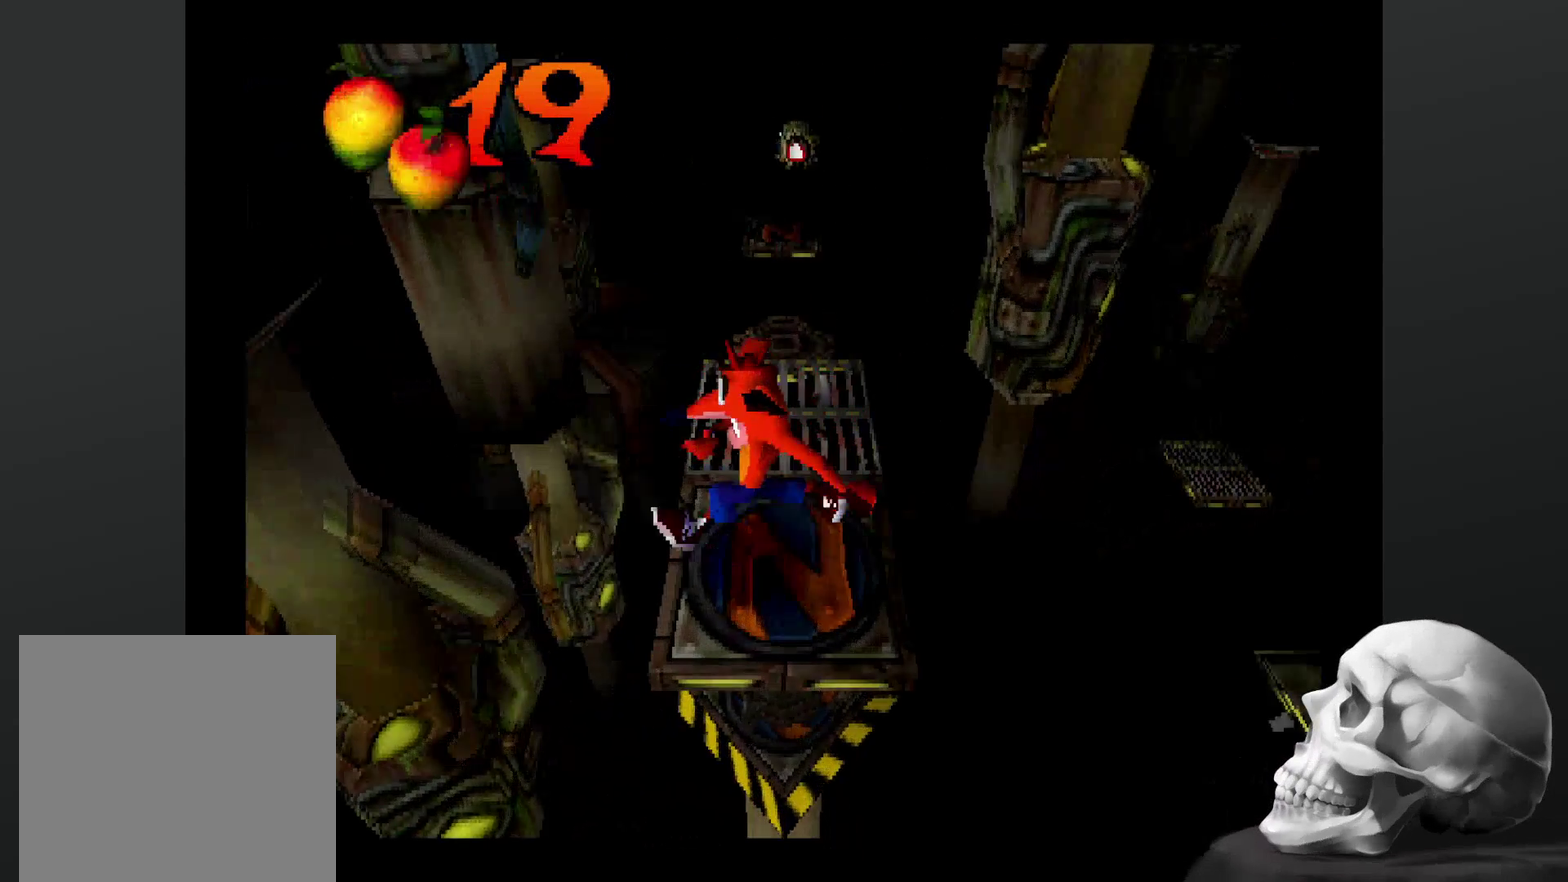
{"buttons": [], "left_stick": "center", "right_stick": "center", "events": []}
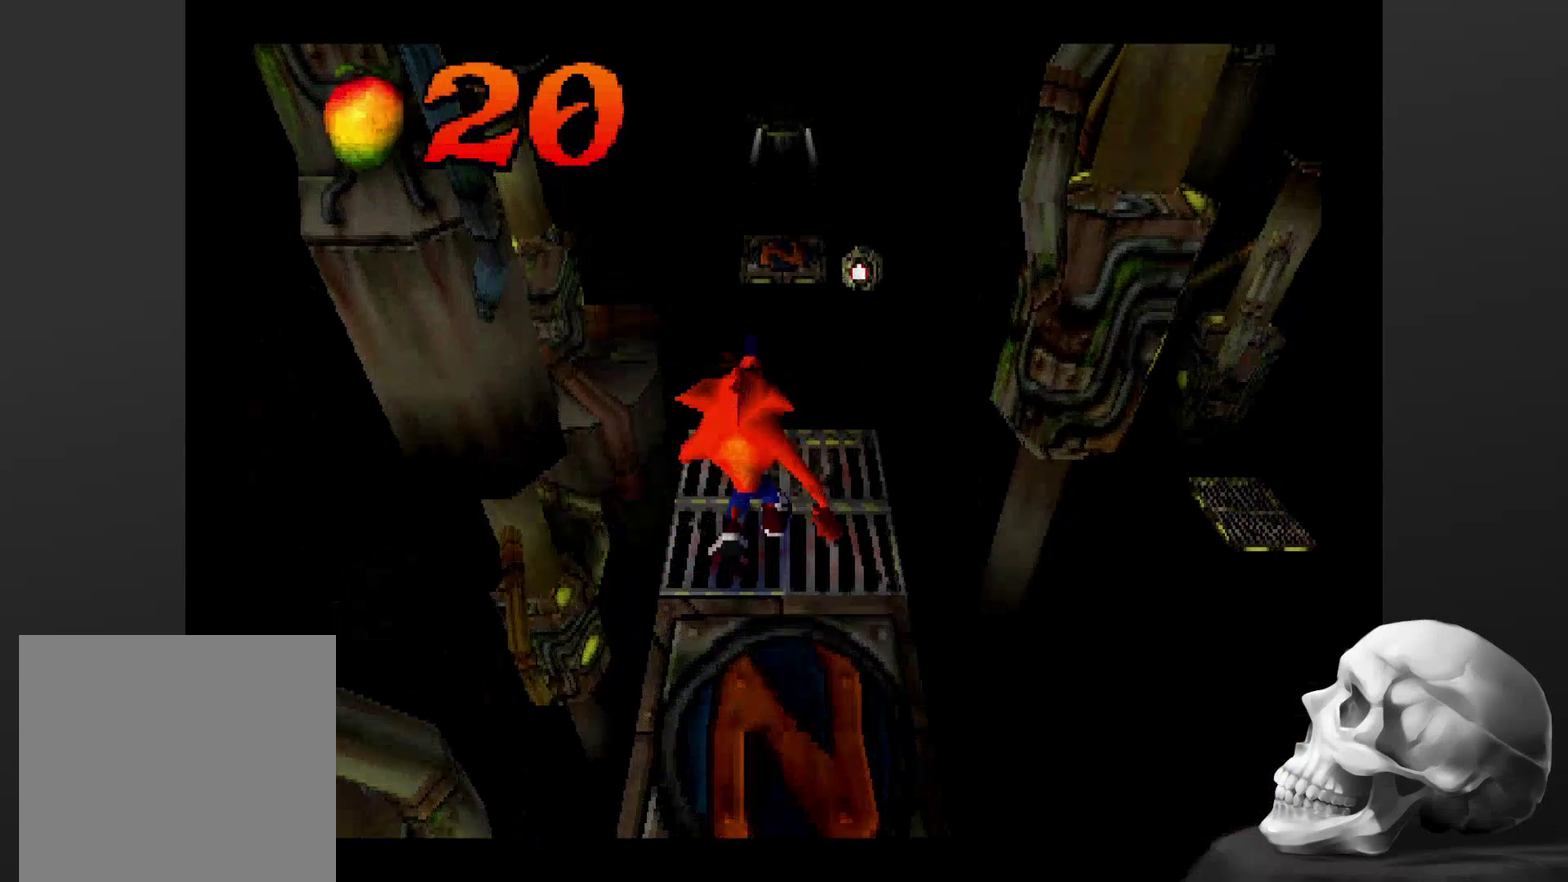
{"buttons": [], "left_stick": "center", "right_stick": "center", "events": []}
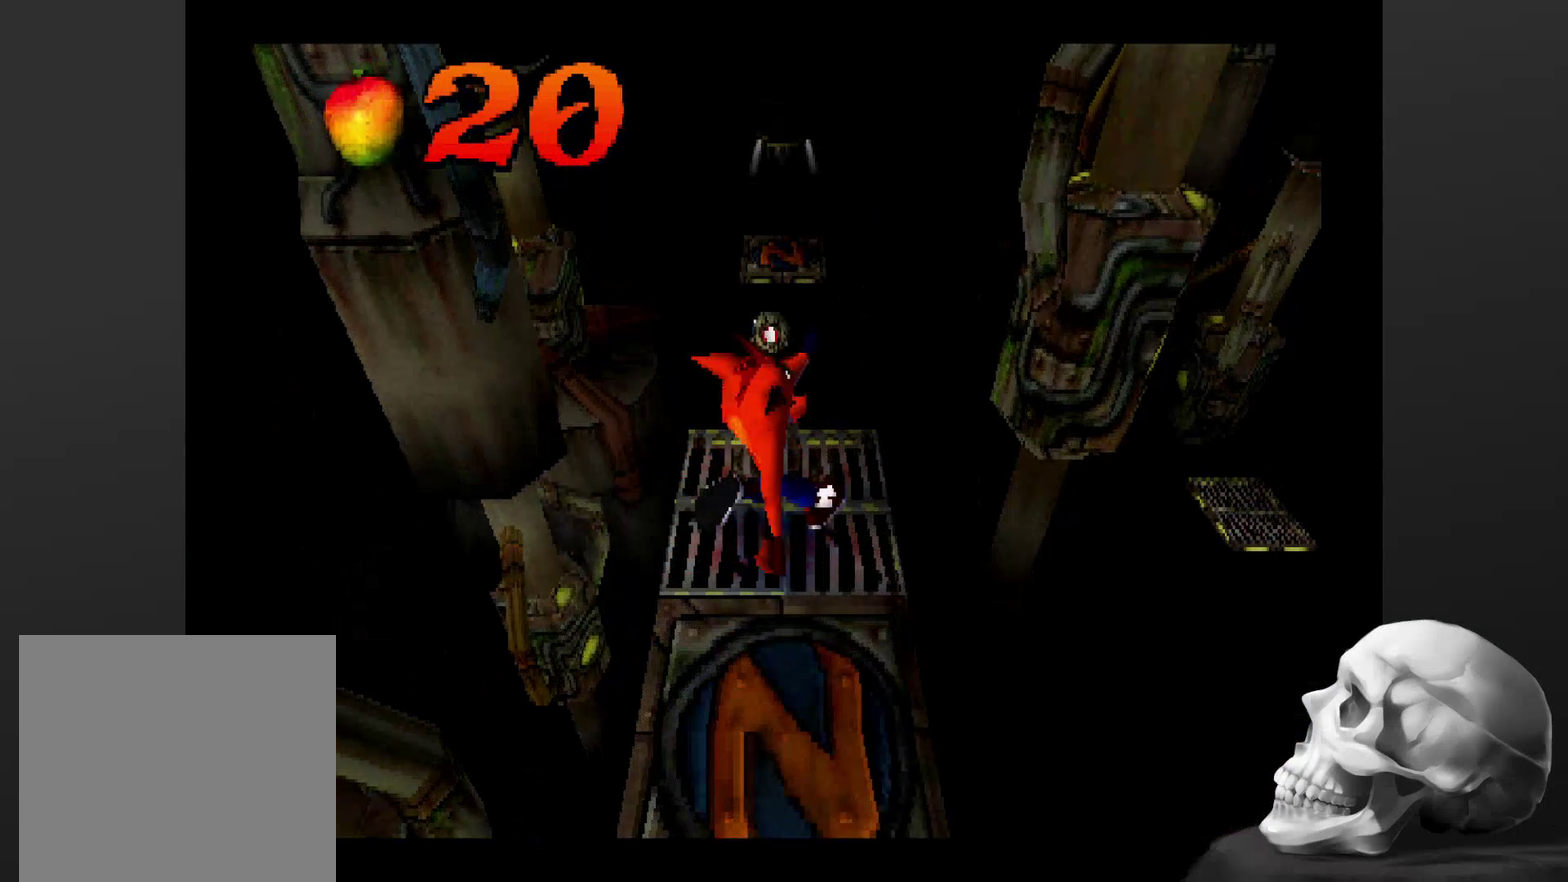
{"buttons": [], "left_stick": "center", "right_stick": "center", "events": []}
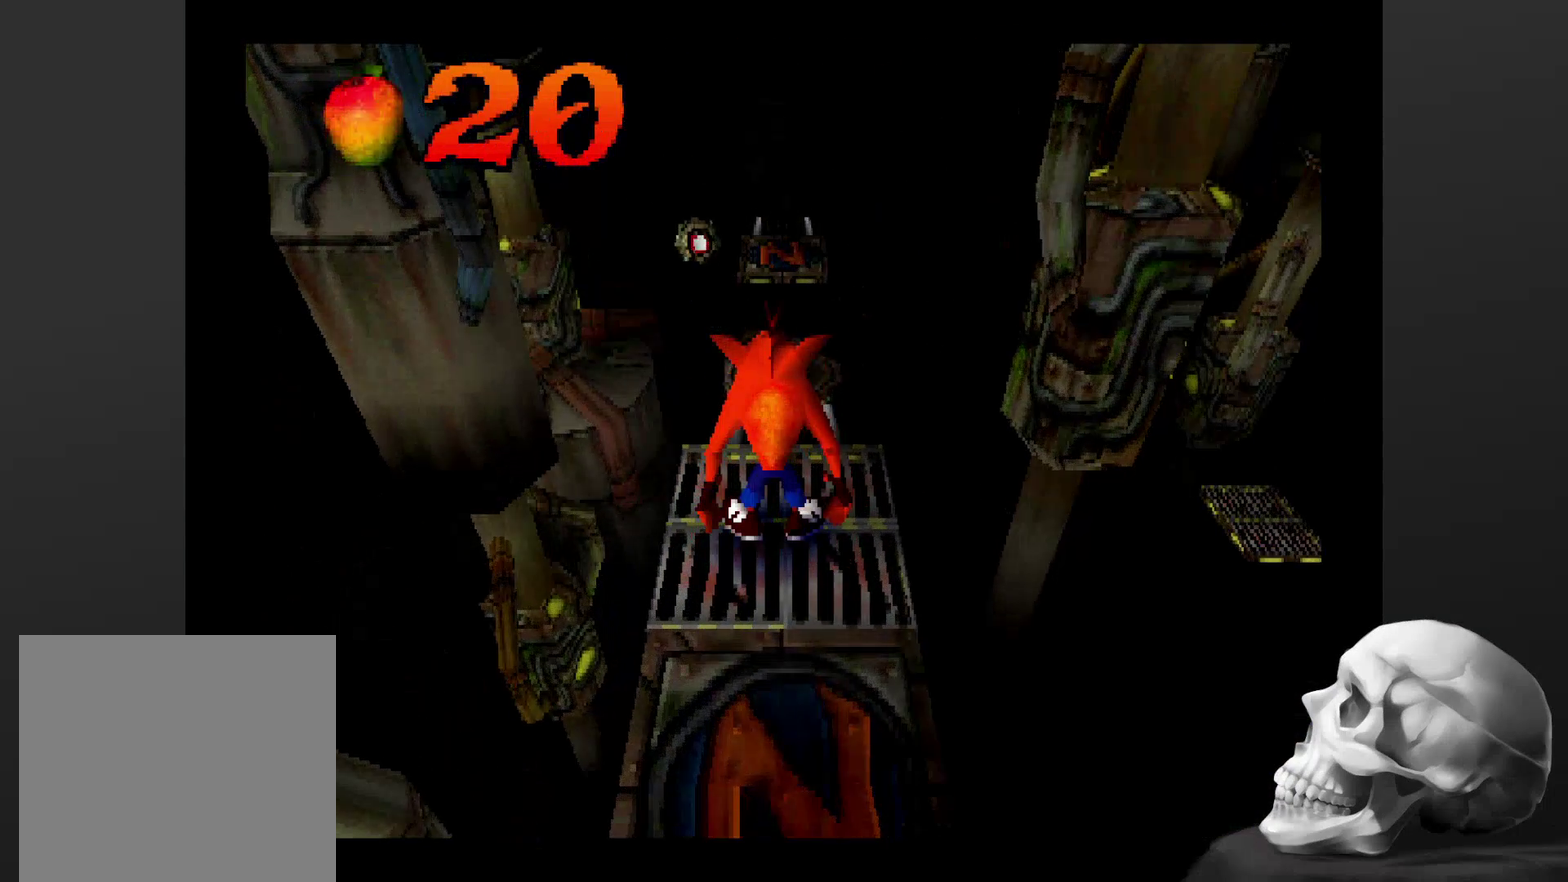
{"buttons": [], "left_stick": "center", "right_stick": "center", "events": []}
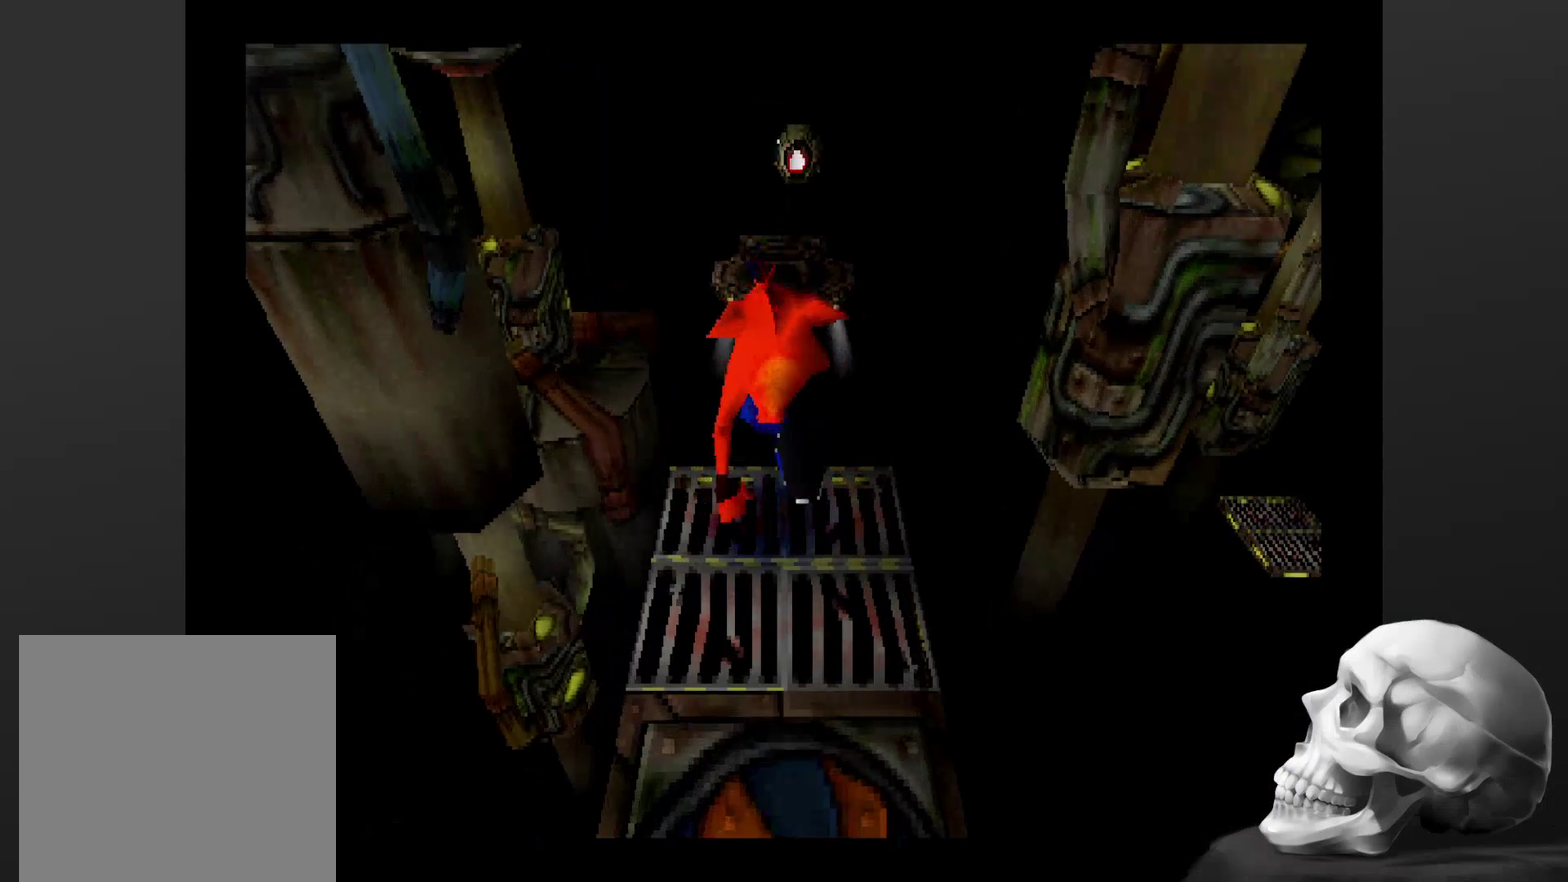
{"buttons": [], "left_stick": "center", "right_stick": "center", "events": [[34, "DPAD_DOWN", "down"], [267, "DPAD_DOWN", "up"]]}
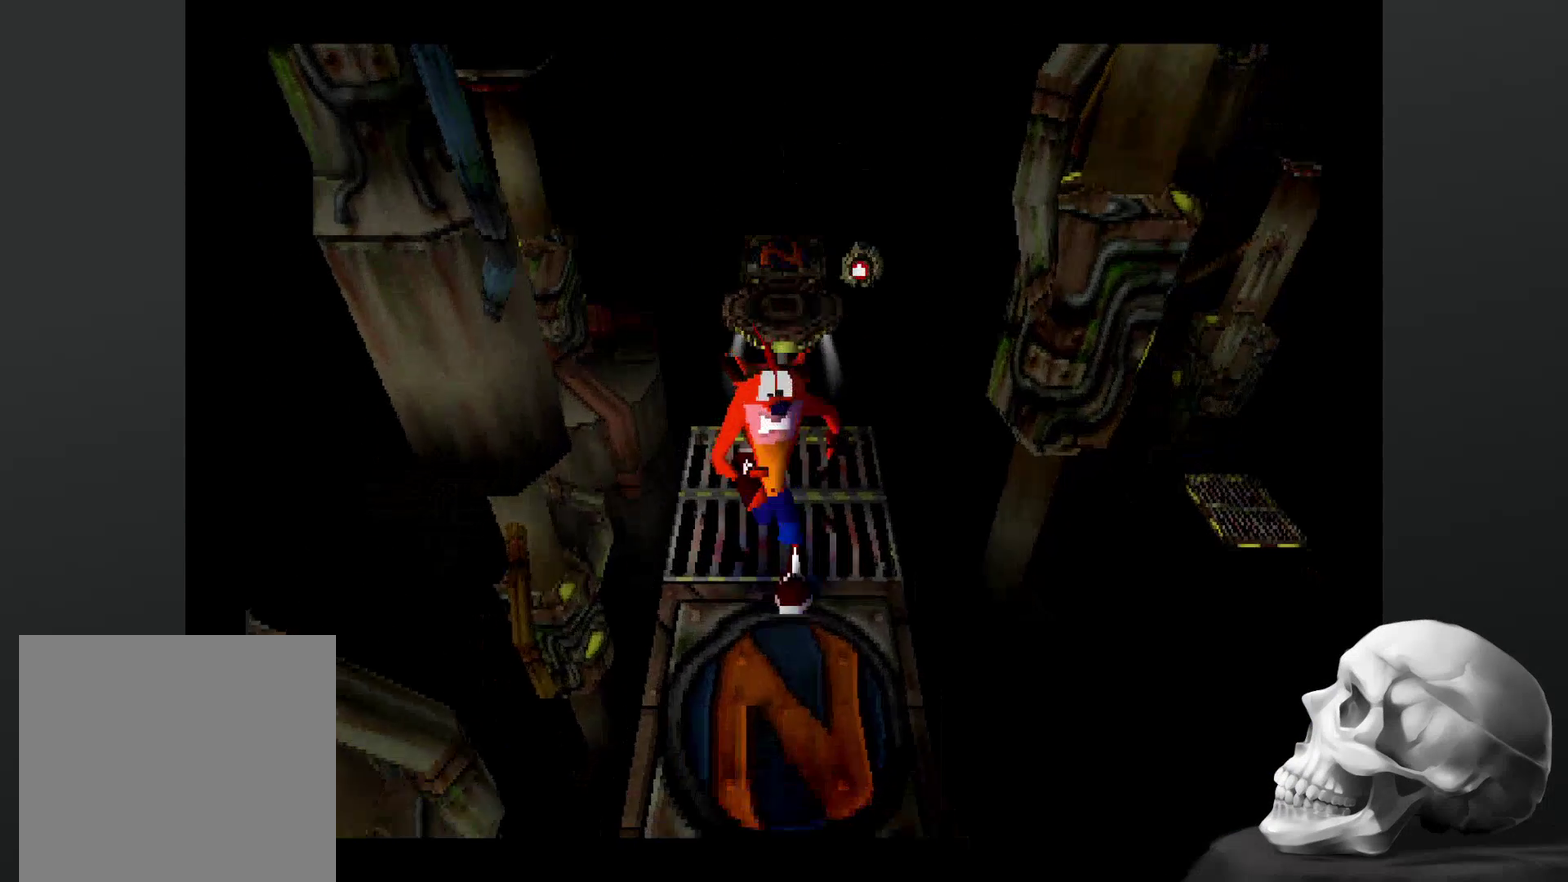
{"buttons": [], "left_stick": "center", "right_stick": "center", "events": []}
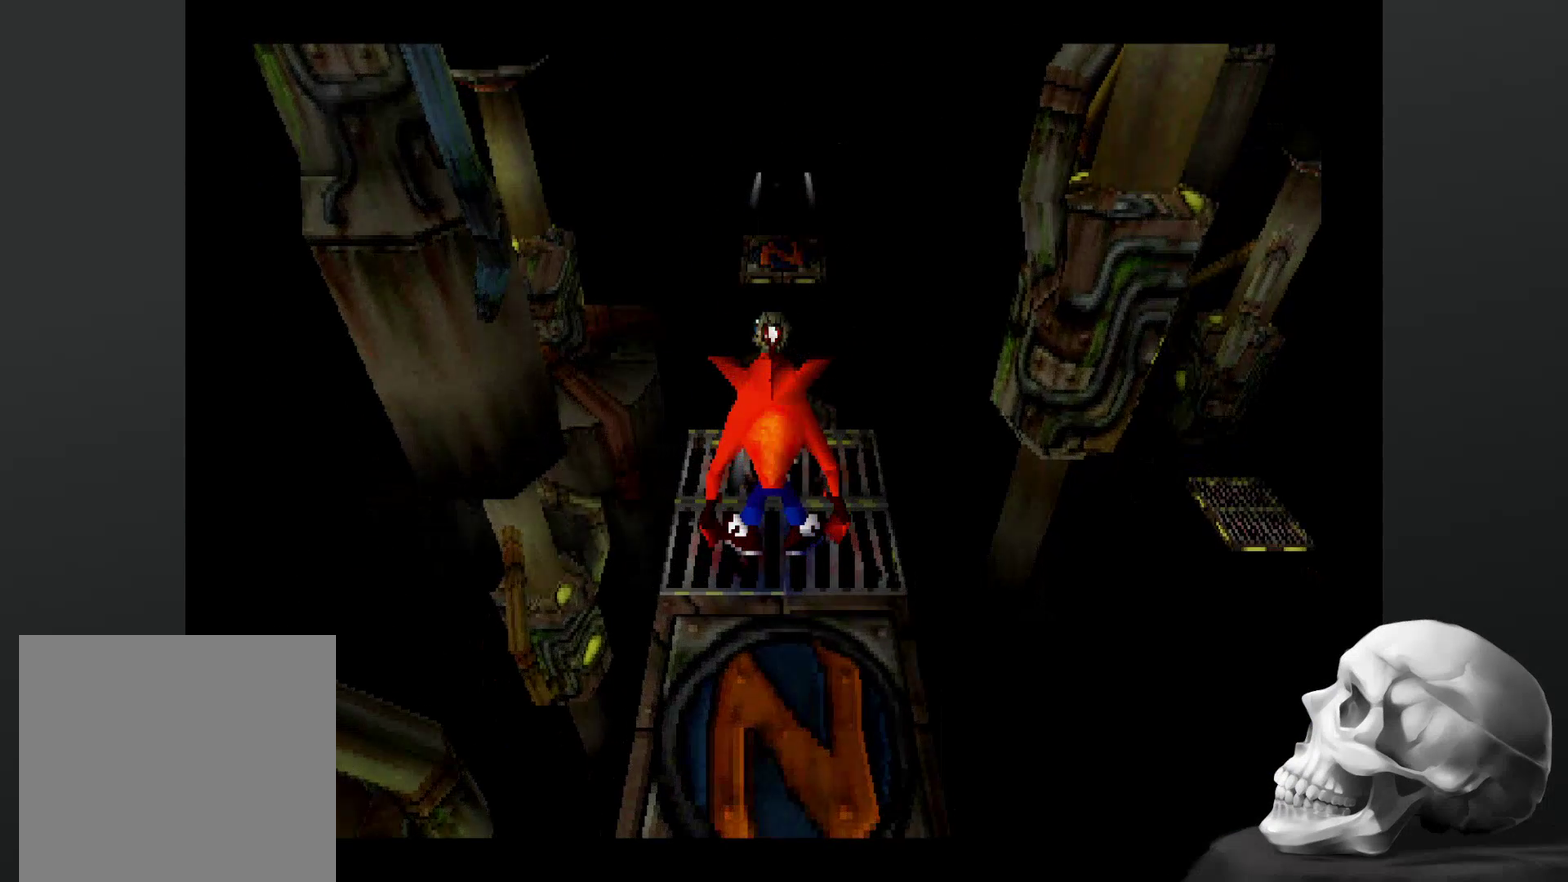
{"buttons": [], "left_stick": "center", "right_stick": "center", "events": []}
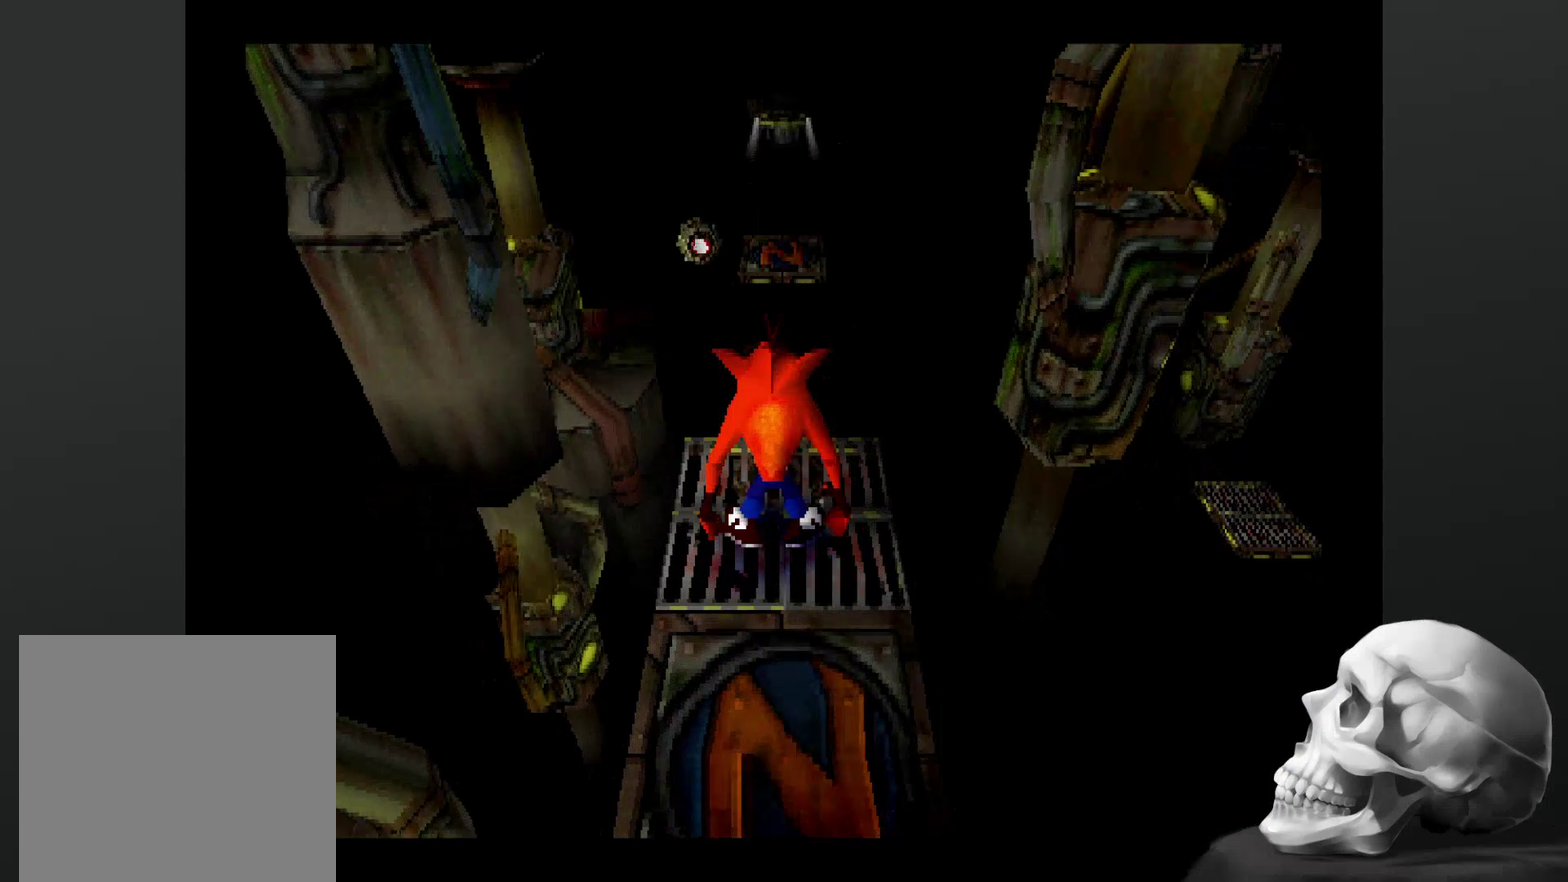
{"buttons": [], "left_stick": "center", "right_stick": "center", "events": []}
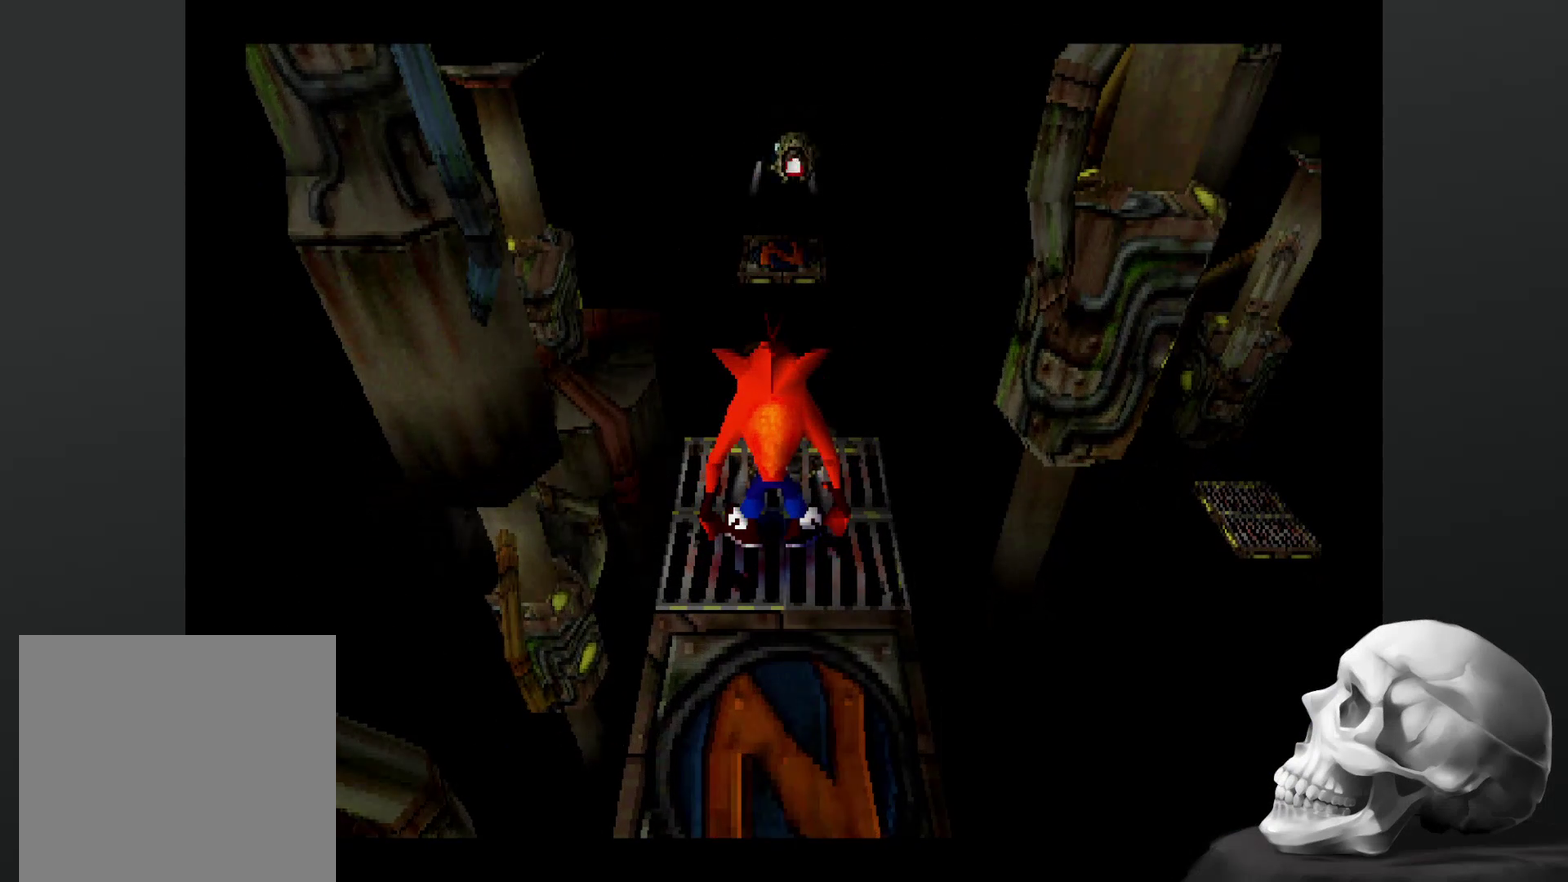
{"buttons": [], "left_stick": "center", "right_stick": "center", "events": []}
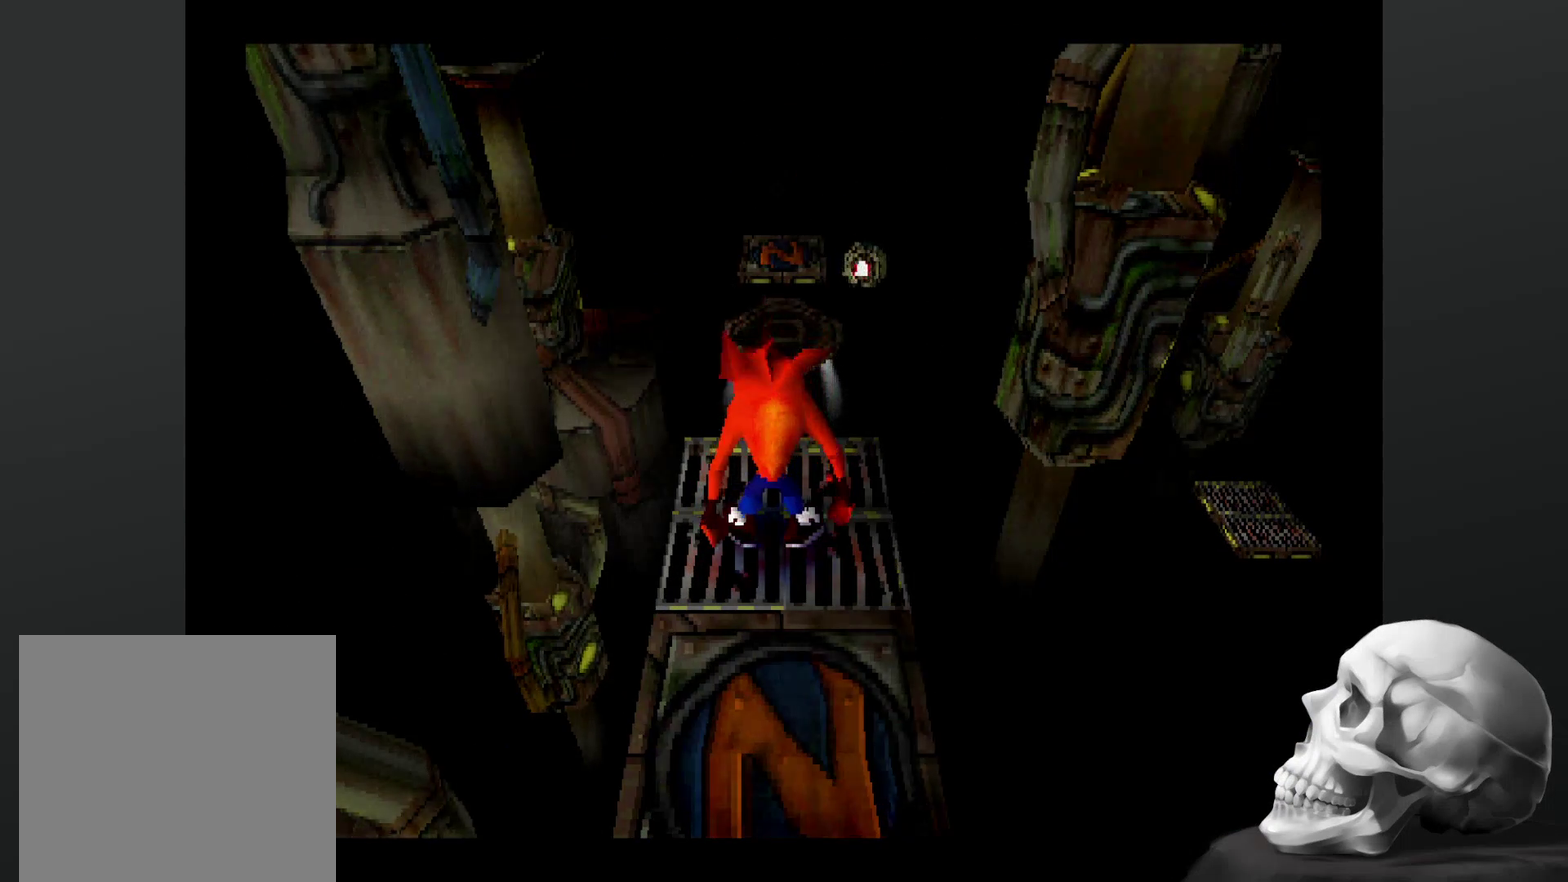
{"buttons": [], "left_stick": "center", "right_stick": "center", "events": []}
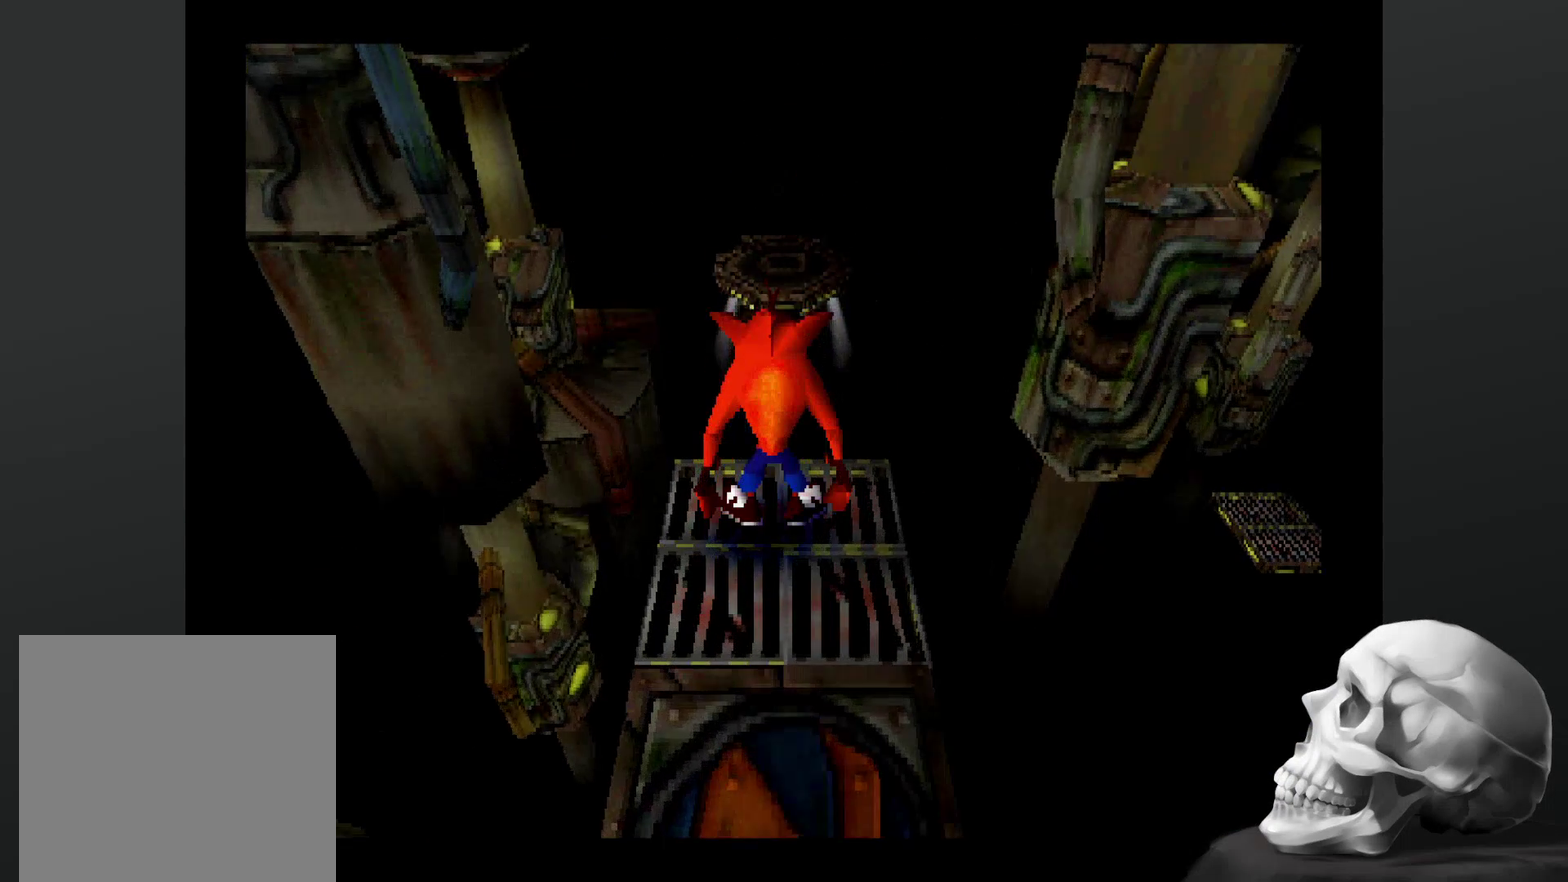
{"buttons": [], "left_stick": "center", "right_stick": "center", "events": []}
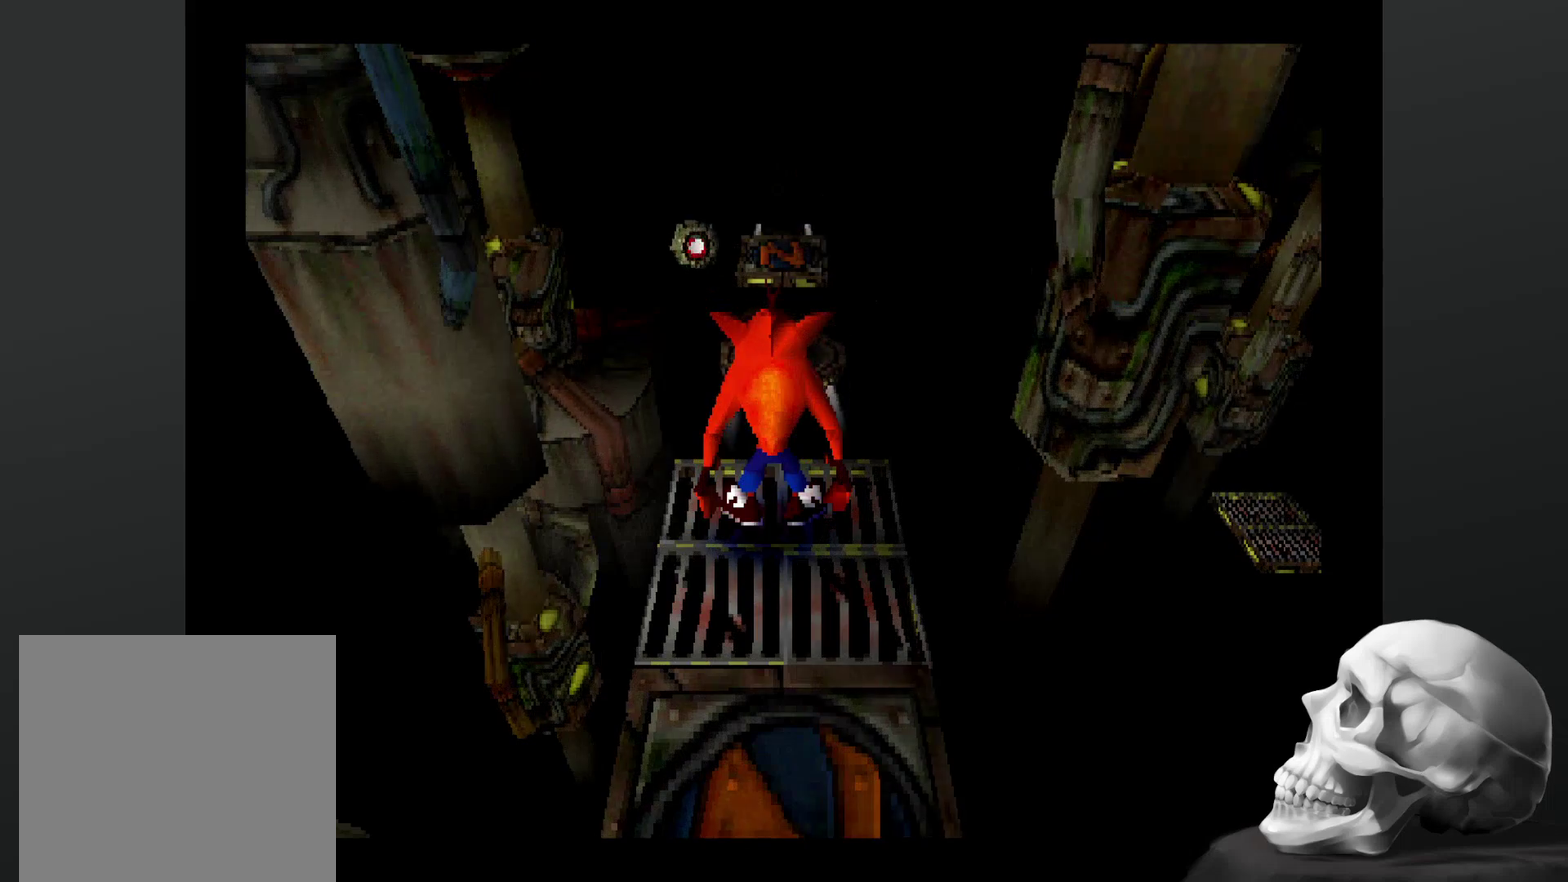
{"buttons": ["CROSS"], "left_stick": "center", "right_stick": "center", "events": [[300, "CROSS", "down"]]}
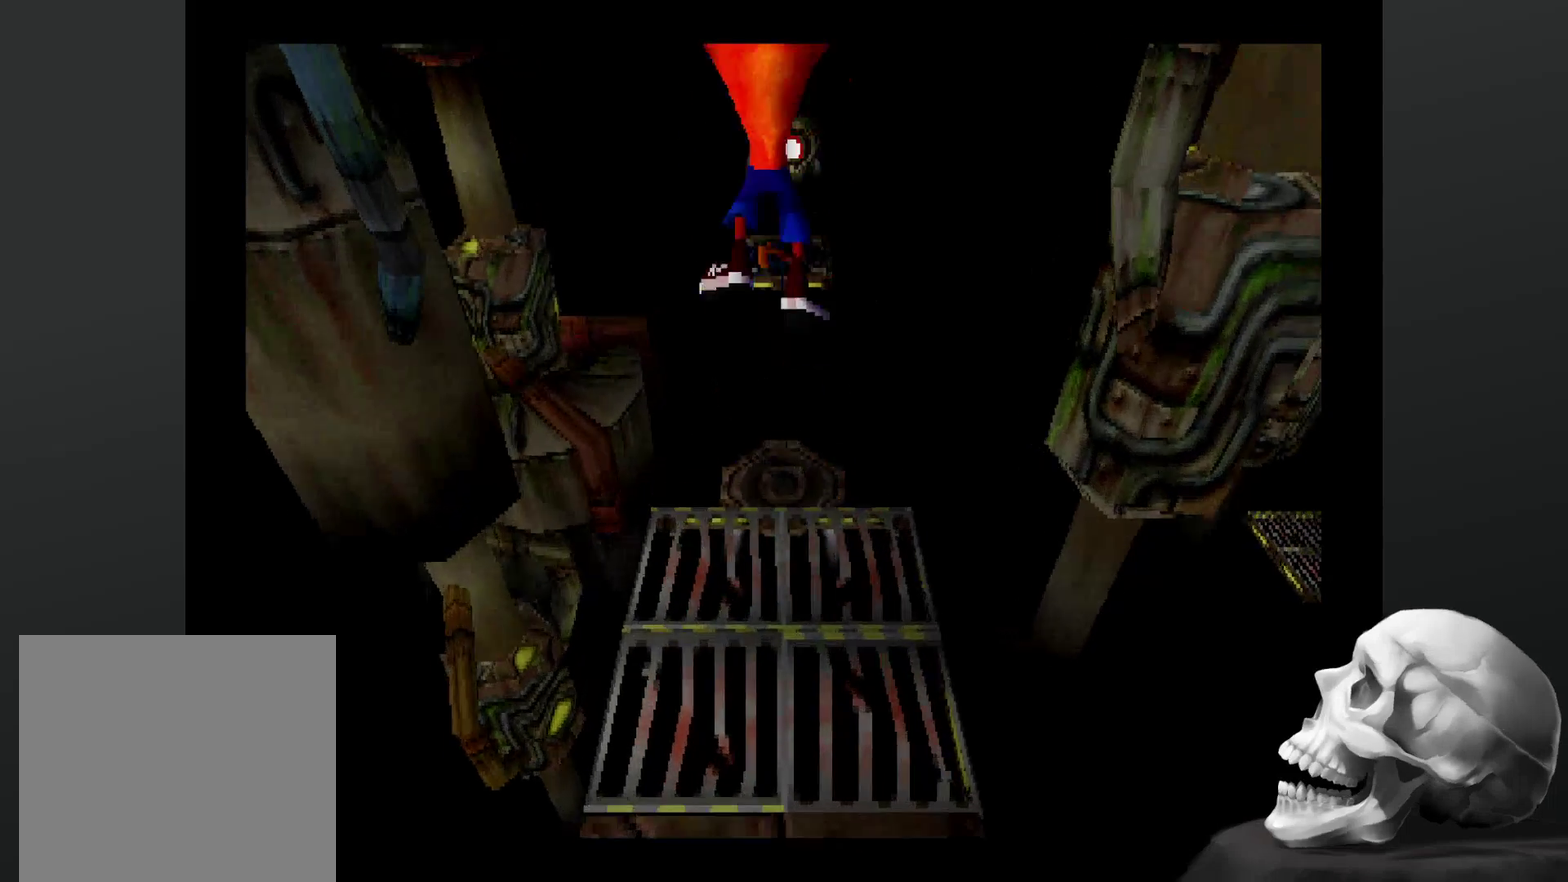
{"buttons": [], "left_stick": "center", "right_stick": "center", "events": [[100, "CROSS", "up"]]}